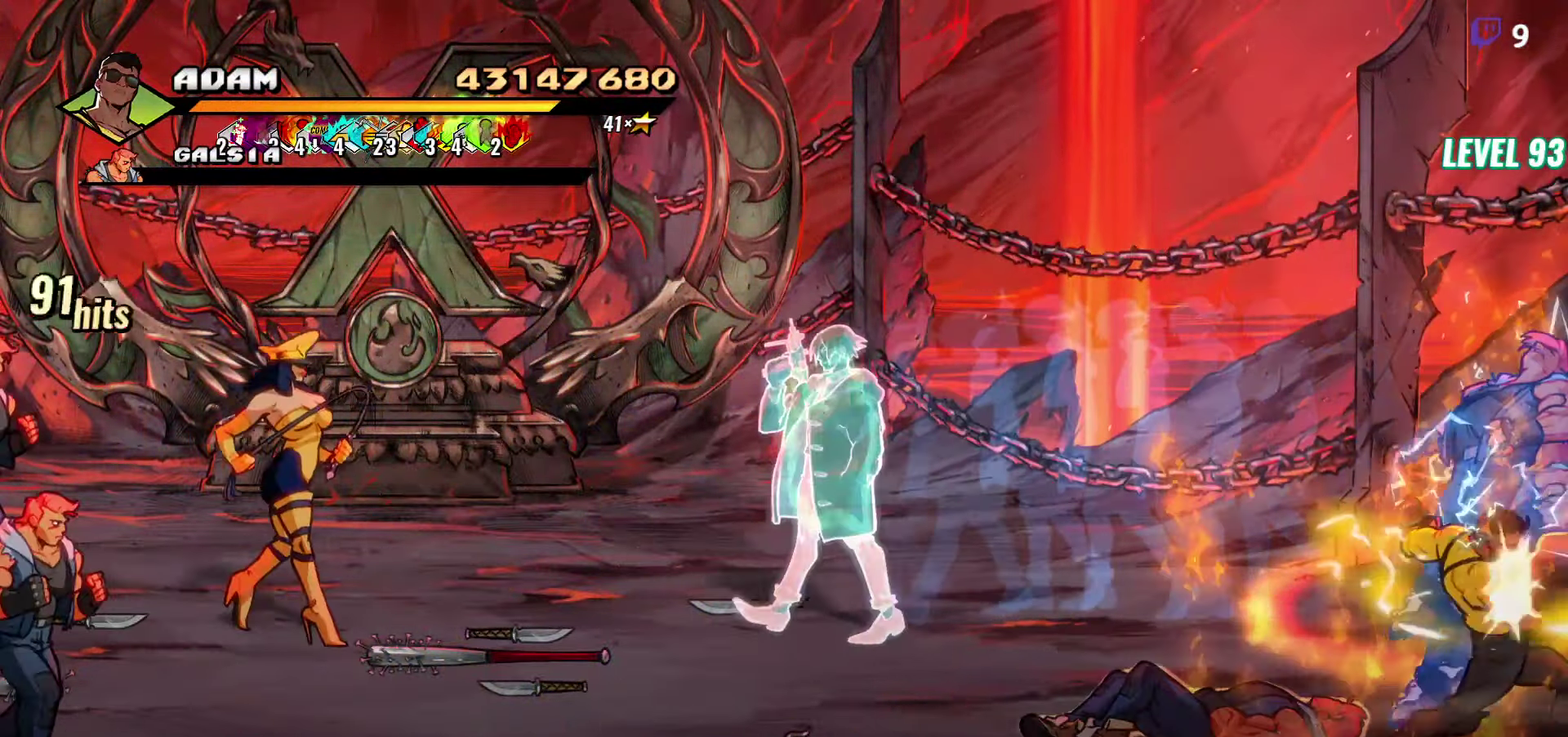
Gameplay with a controller (Xbox layout); each line is a JSON object with the inputs held at the frame after it. "events" lists button and stick changes between this image and that frame as [ms after this image, input, new state], when the widget could be followed in between. Not read: L3 R3 left_stick right_stick.
{"buttons": ["Y"], "events": [[34, "DPAD_RIGHT", "up"], [267, "Y", "down"], [367, "Y", "up"], [467, "Y", "down"]]}
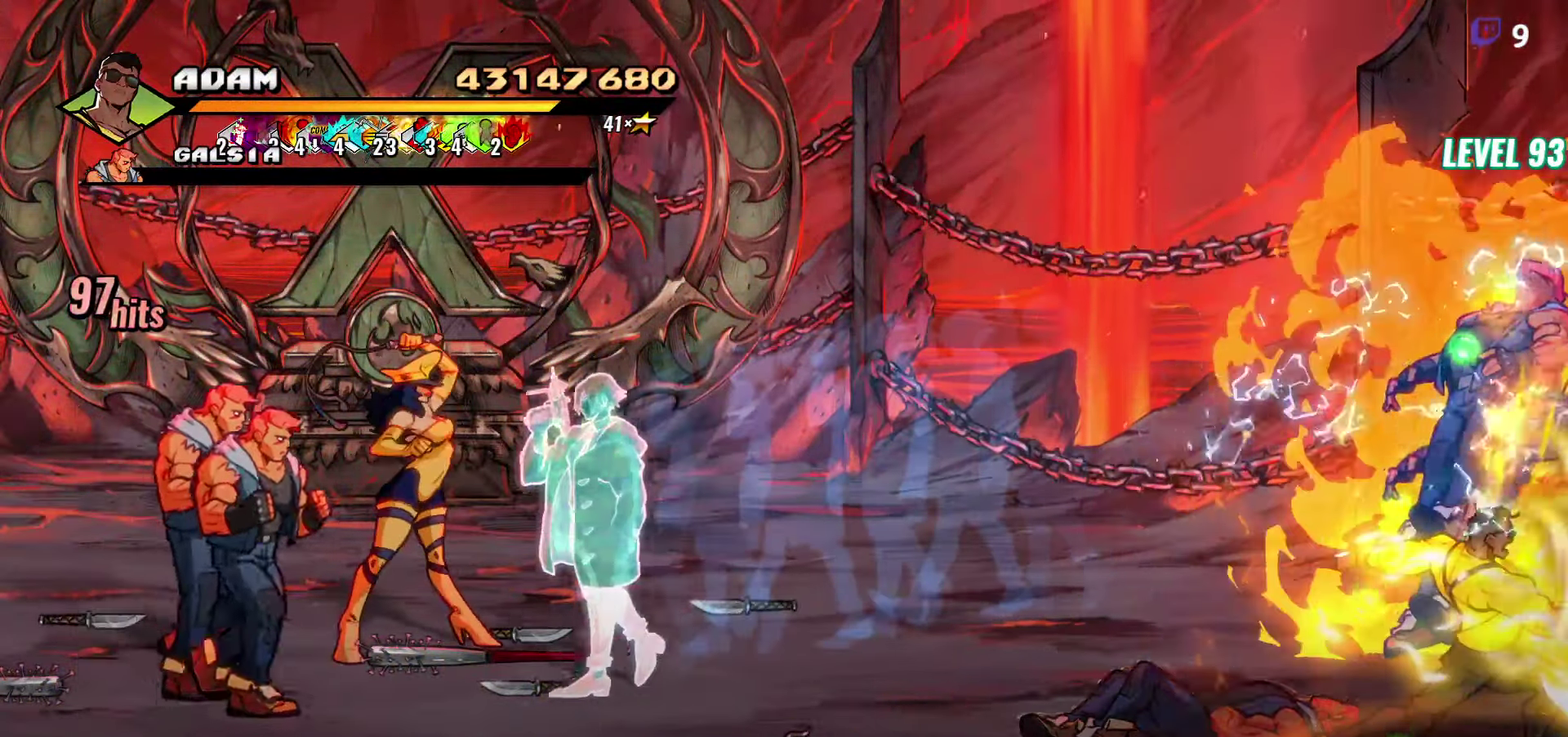
{"buttons": ["DPAD_DOWN", "DPAD_LEFT"], "events": [[84, "Y", "up"], [267, "DPAD_DOWN", "down"], [284, "DPAD_LEFT", "down"]]}
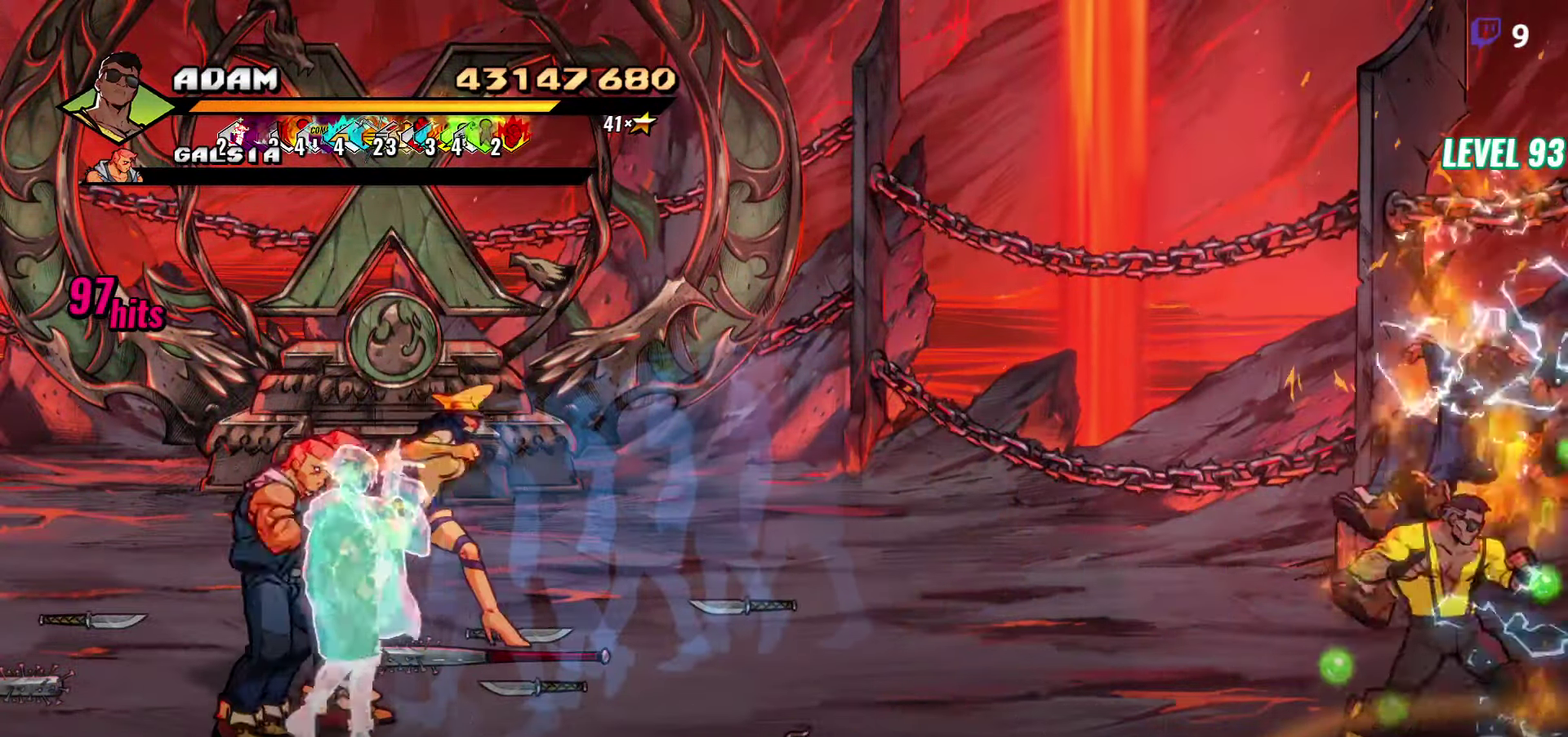
{"buttons": ["DPAD_LEFT"], "events": [[84, "DPAD_DOWN", "up"], [134, "B", "down"], [150, "DPAD_LEFT", "up"], [267, "B", "up"], [350, "DPAD_LEFT", "down"]]}
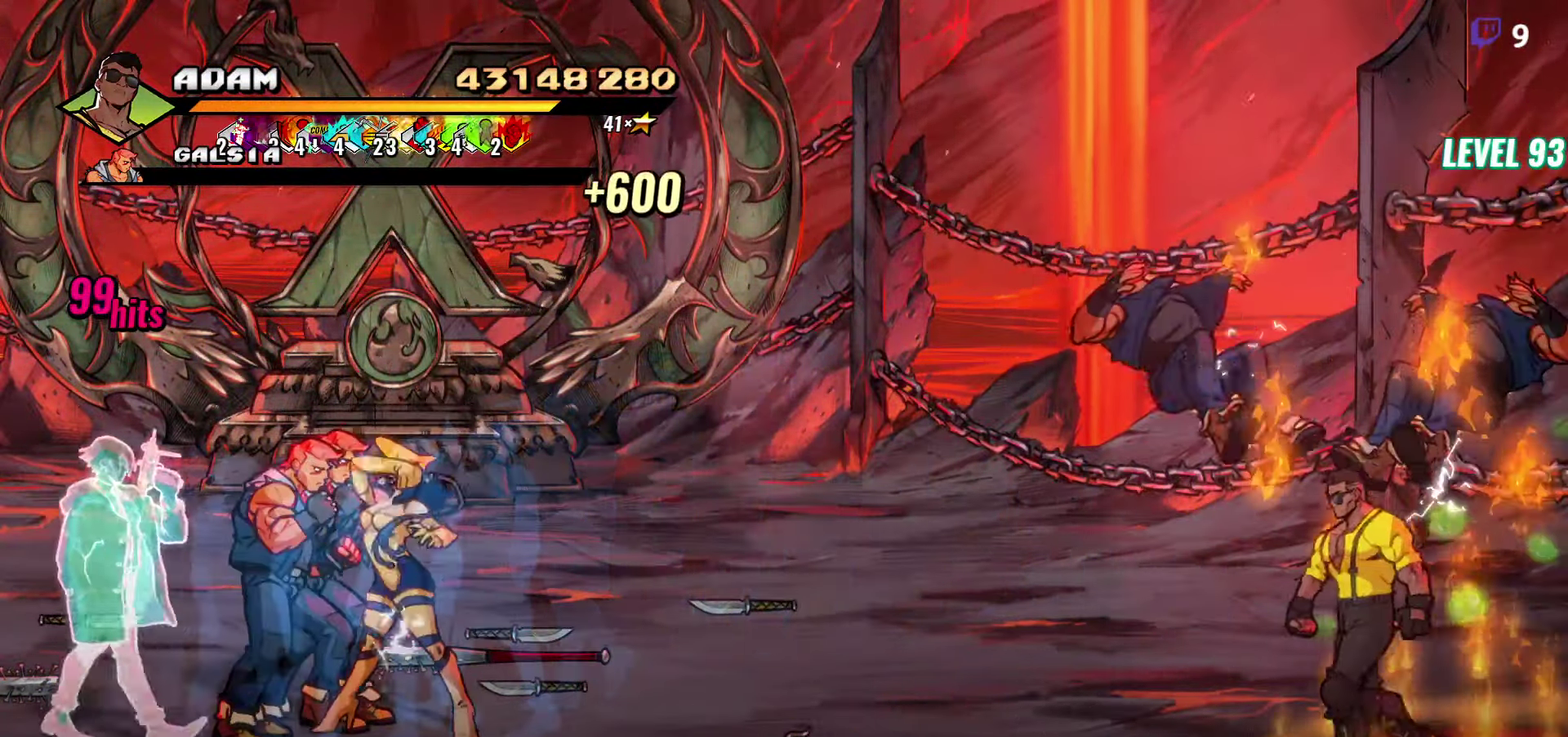
{"buttons": ["B", "DPAD_LEFT"], "events": [[434, "B", "down"]]}
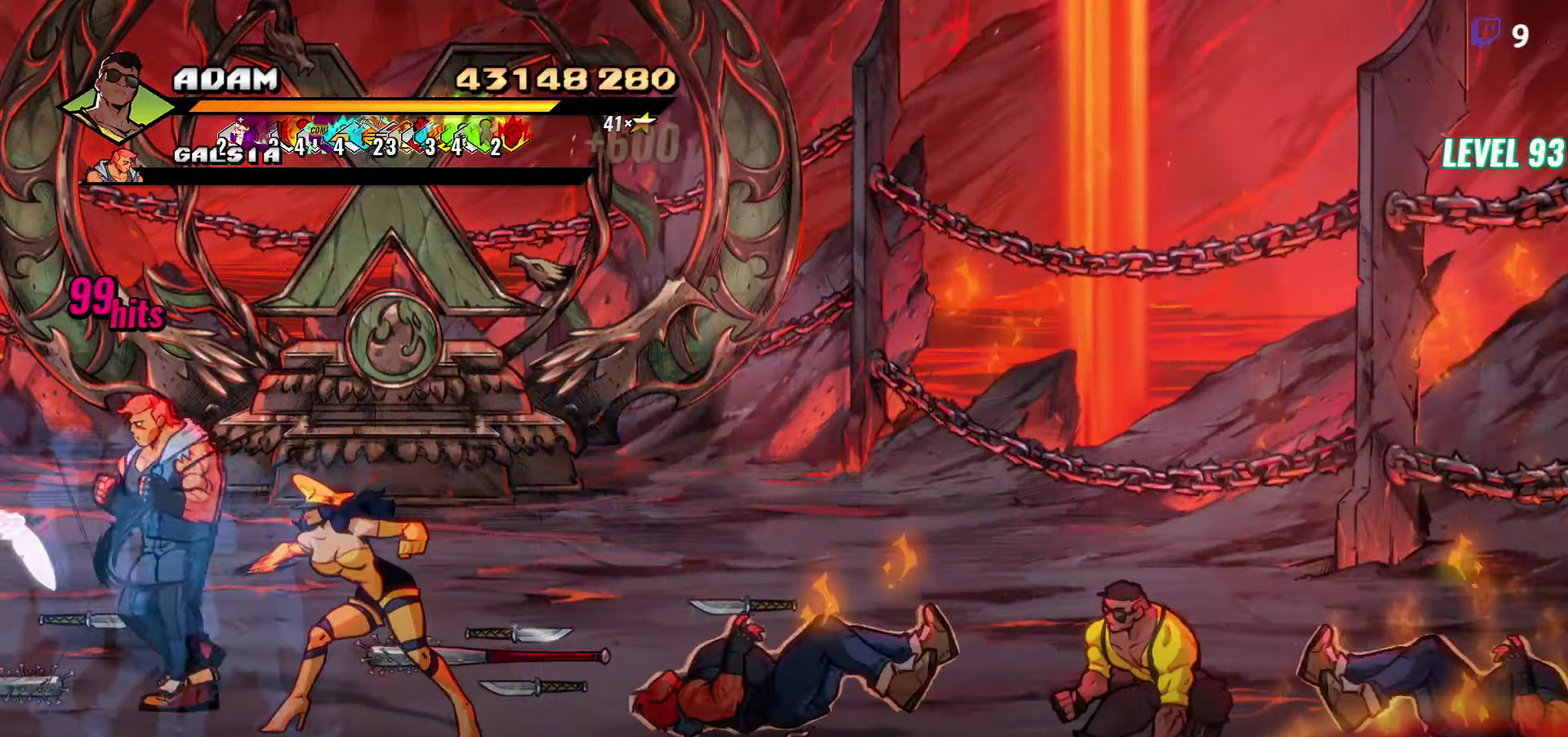
{"buttons": ["DPAD_DOWN", "DPAD_LEFT"], "events": [[17, "DPAD_UP", "down"], [34, "B", "up"], [233, "B", "down"], [266, "DPAD_UP", "up"], [333, "B", "up"], [433, "DPAD_DOWN", "down"]]}
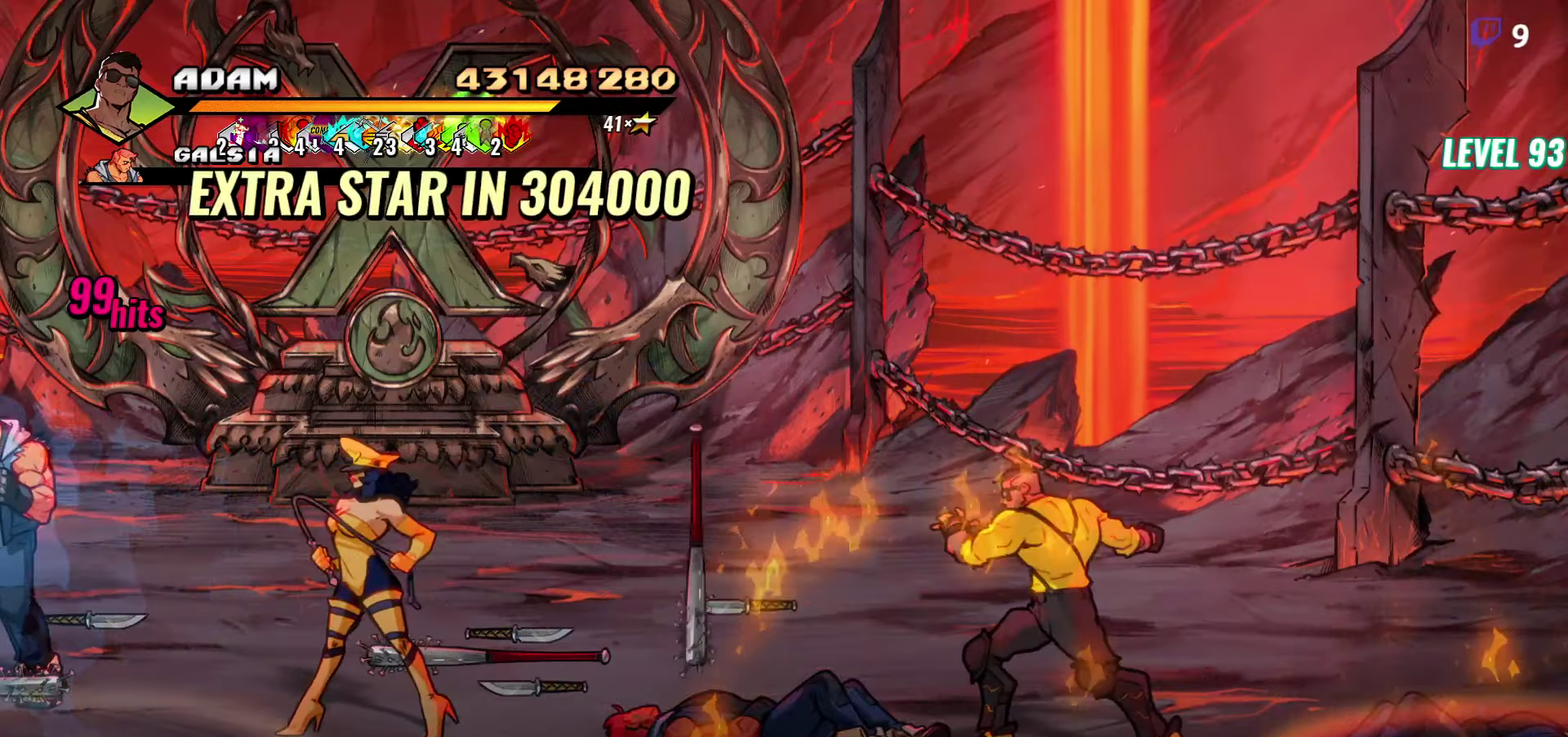
{"buttons": ["DPAD_UP", "DPAD_LEFT"], "events": [[250, "B", "down"], [250, "DPAD_DOWN", "up"], [366, "B", "up"], [383, "DPAD_UP", "down"]]}
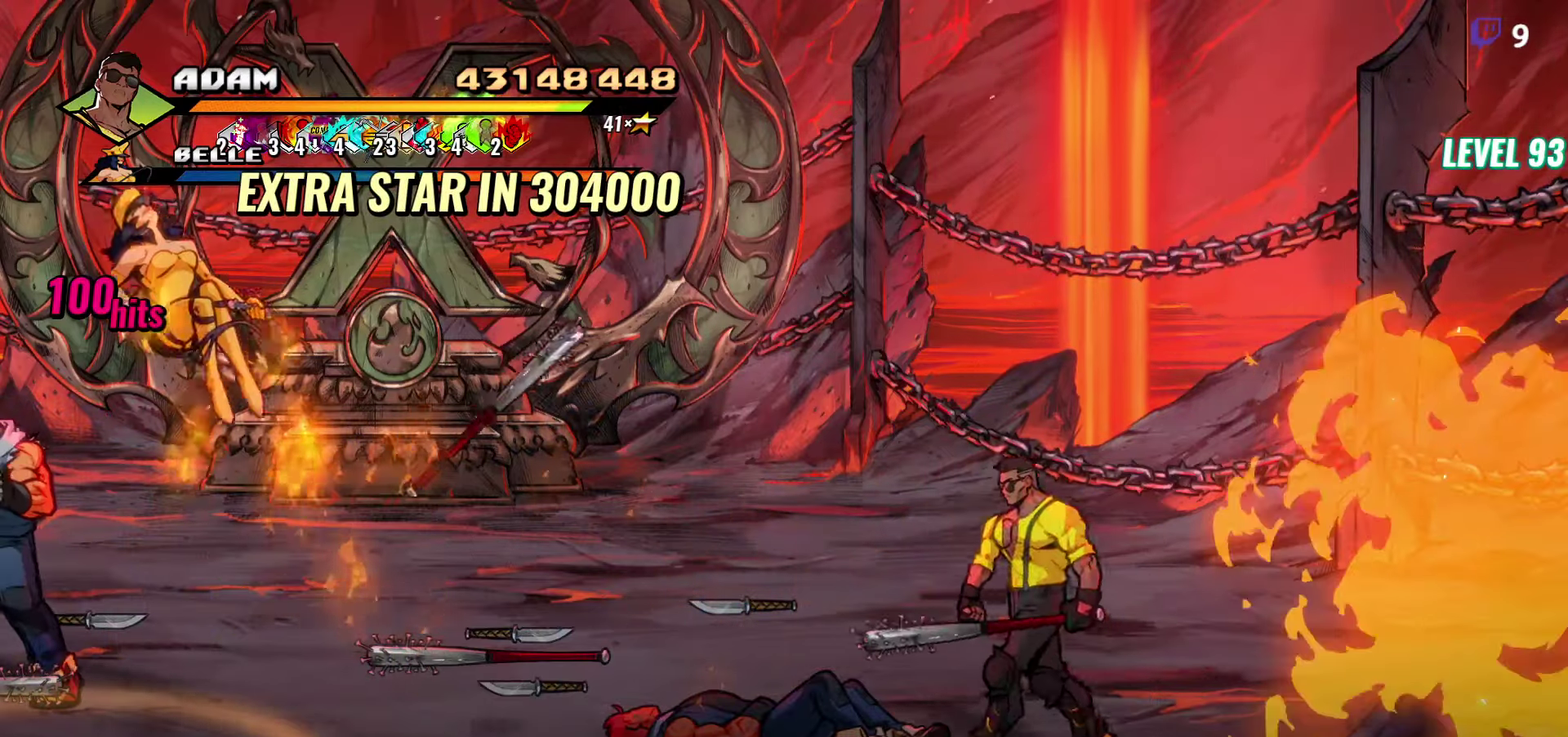
{"buttons": ["DPAD_LEFT"], "events": [[350, "B", "down"], [416, "DPAD_UP", "up"], [450, "B", "up"]]}
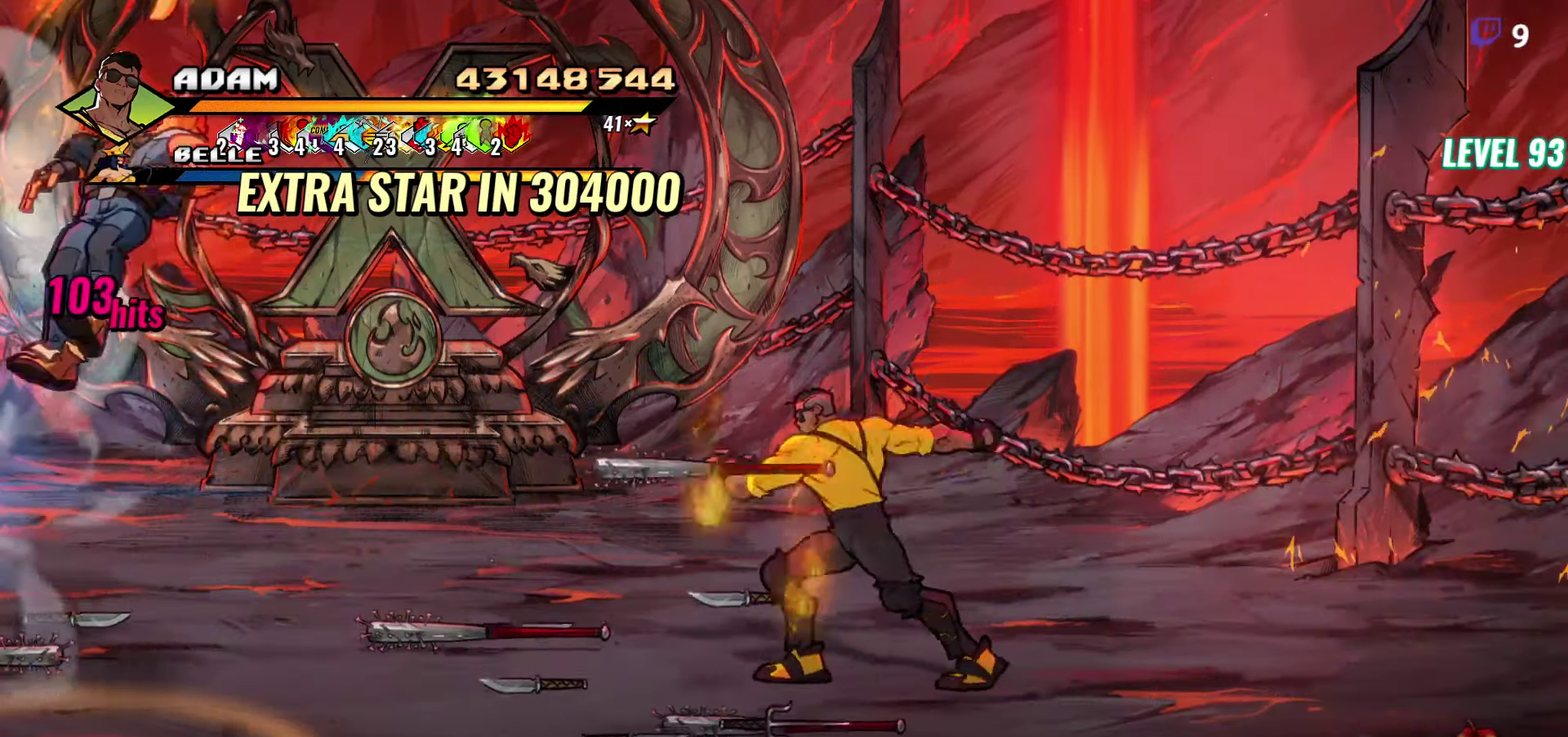
{"buttons": ["DPAD_UP", "DPAD_LEFT"], "events": [[466, "DPAD_UP", "down"]]}
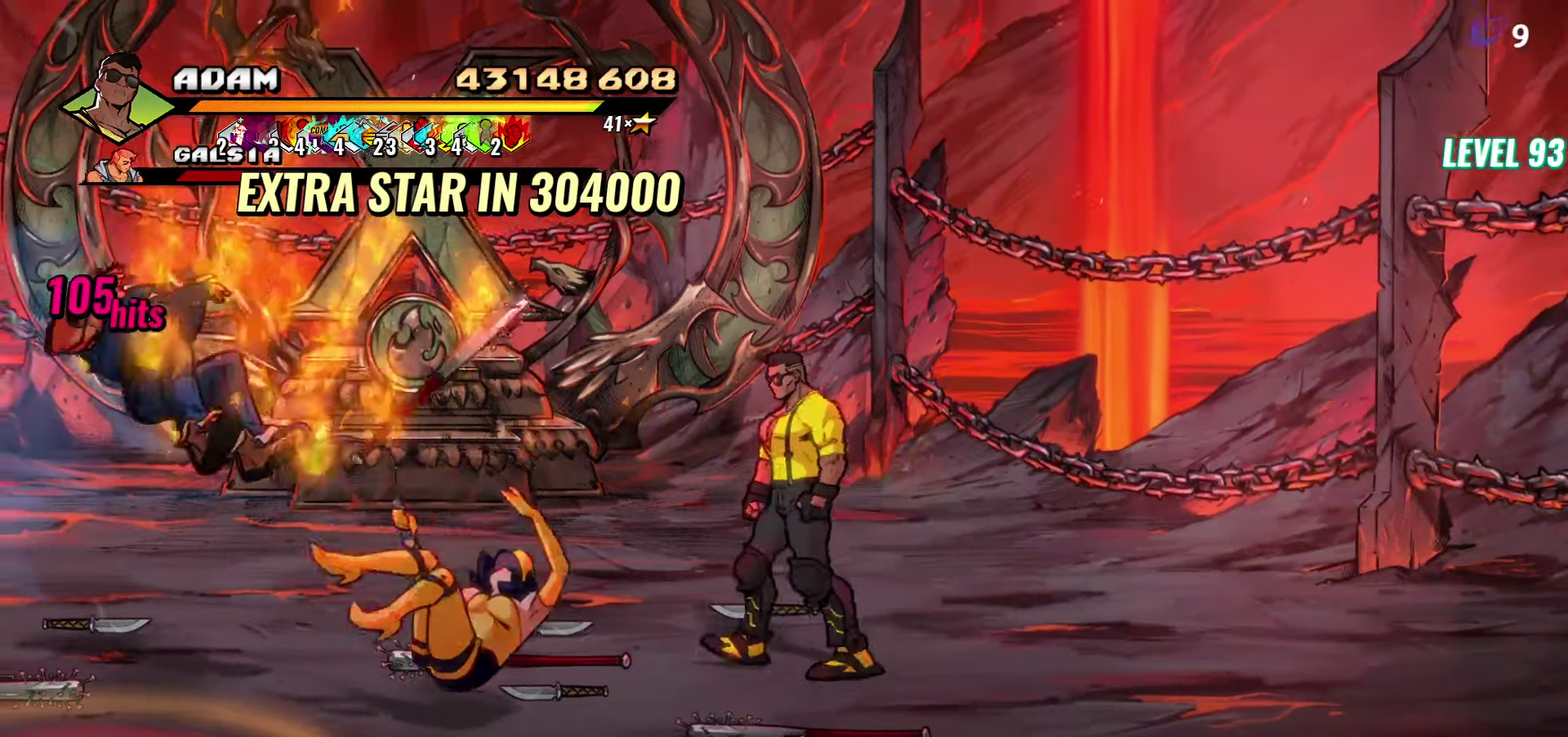
{"buttons": ["DPAD_DOWN"], "events": [[16, "DPAD_UP", "up"], [100, "Y", "down"], [166, "DPAD_LEFT", "up"], [166, "Y", "up"], [500, "DPAD_DOWN", "down"]]}
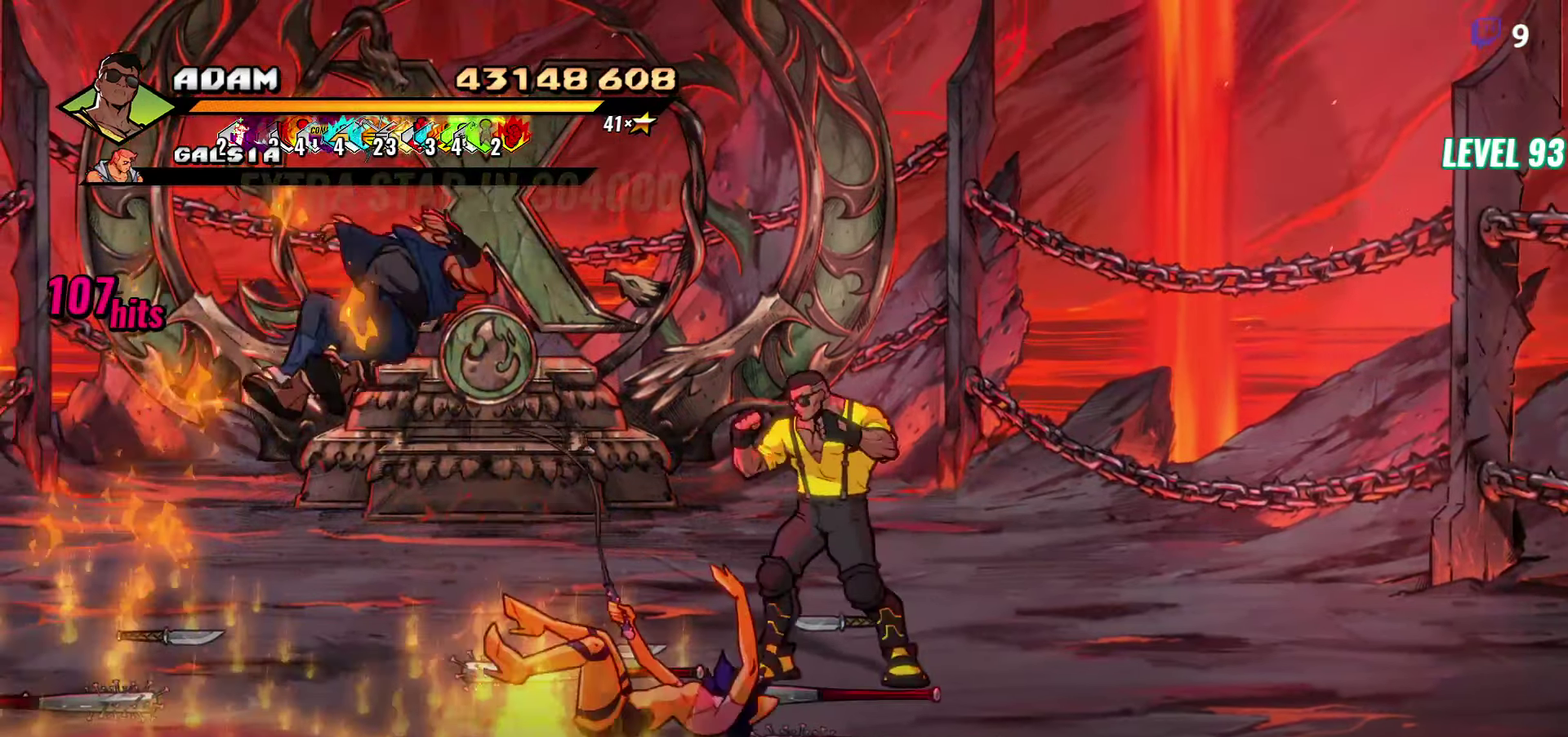
{"buttons": ["DPAD_LEFT"], "events": [[200, "DPAD_DOWN", "up"], [400, "DPAD_LEFT", "down"]]}
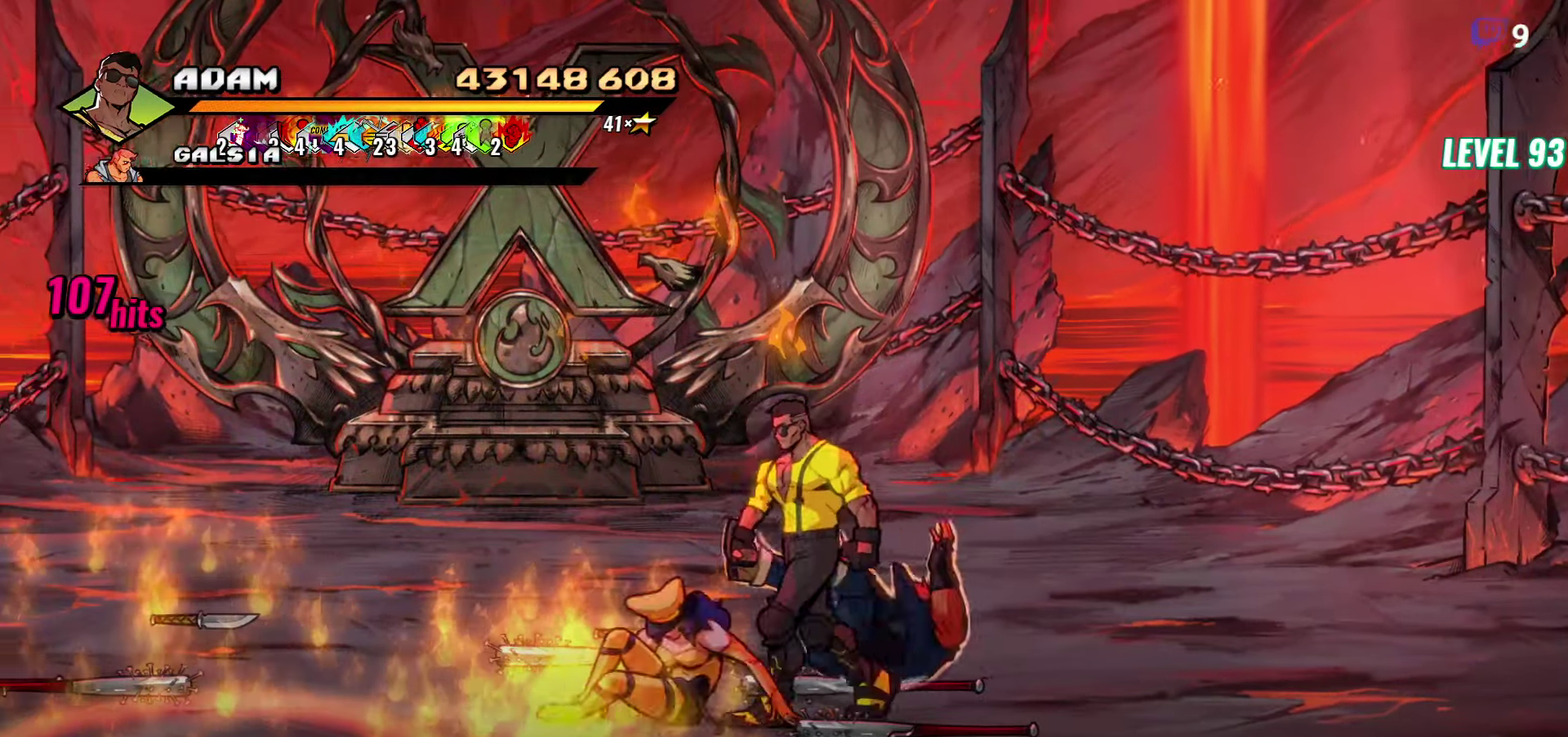
{"buttons": ["Y"], "events": [[50, "DPAD_LEFT", "up"], [200, "Y", "down"], [283, "Y", "up"], [350, "Y", "down"], [433, "Y", "up"], [483, "Y", "down"]]}
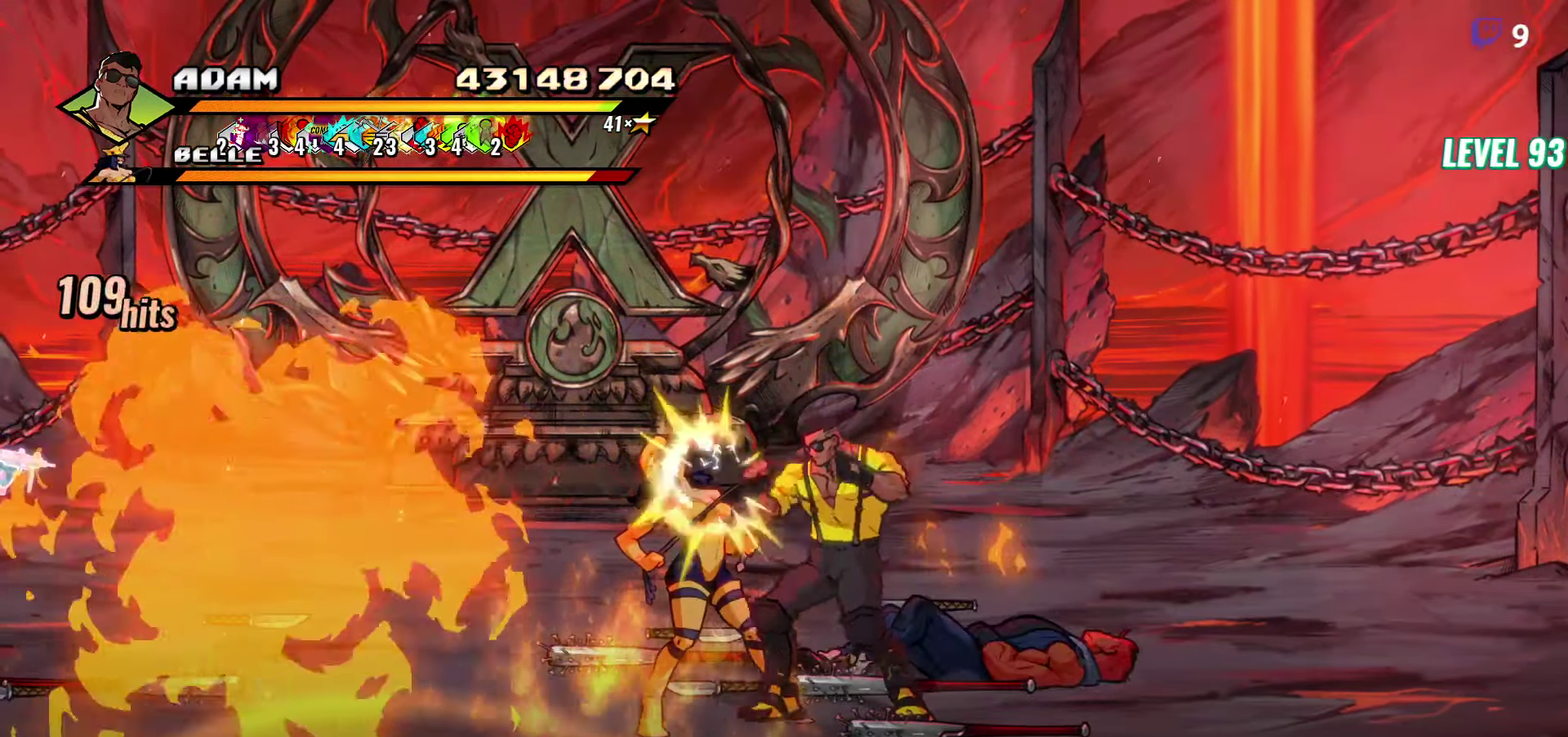
{"buttons": [], "events": [[116, "Y", "up"]]}
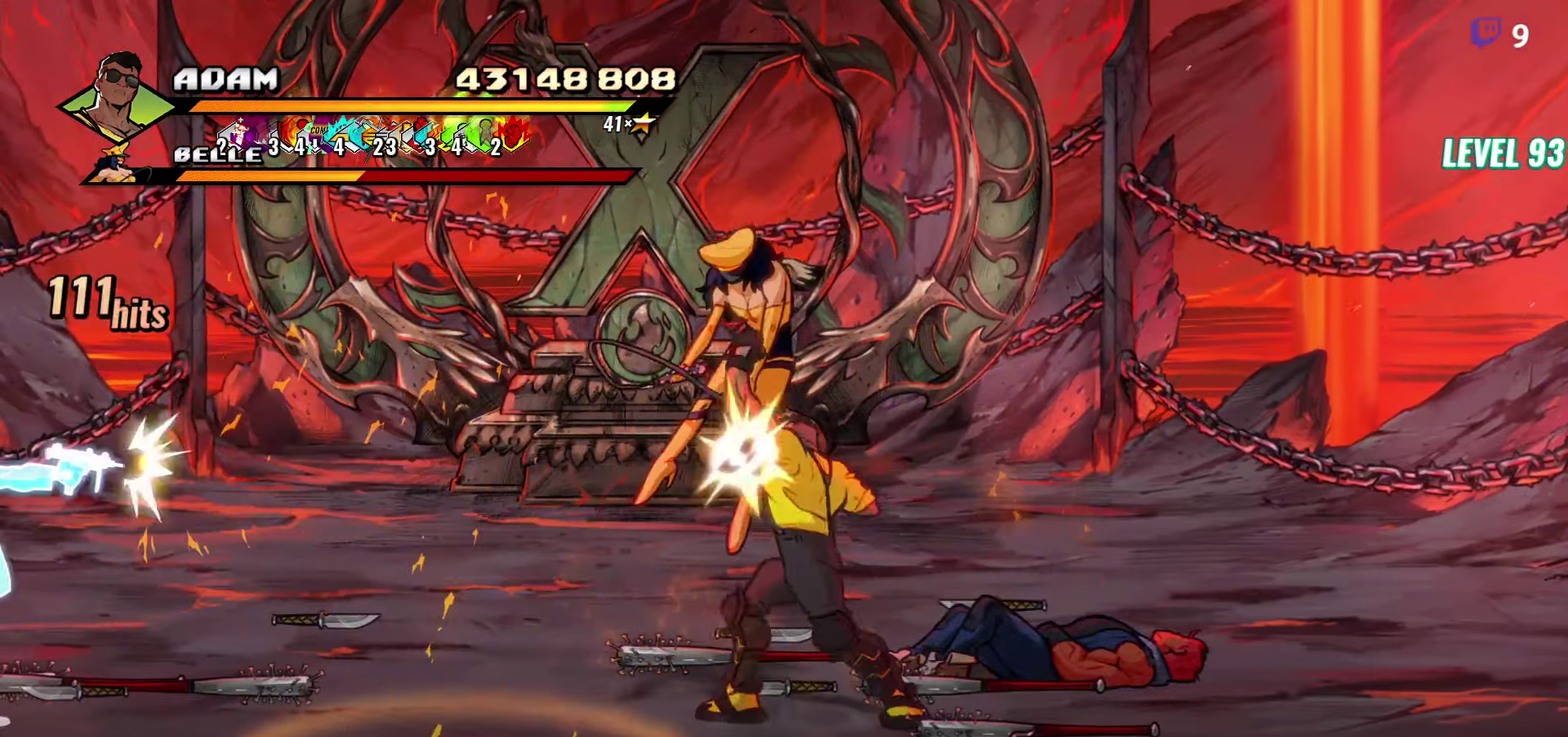
{"buttons": ["DPAD_RIGHT"], "events": [[100, "Y", "down"], [166, "Y", "up"], [250, "Y", "down"], [300, "Y", "up"], [450, "DPAD_RIGHT", "down"]]}
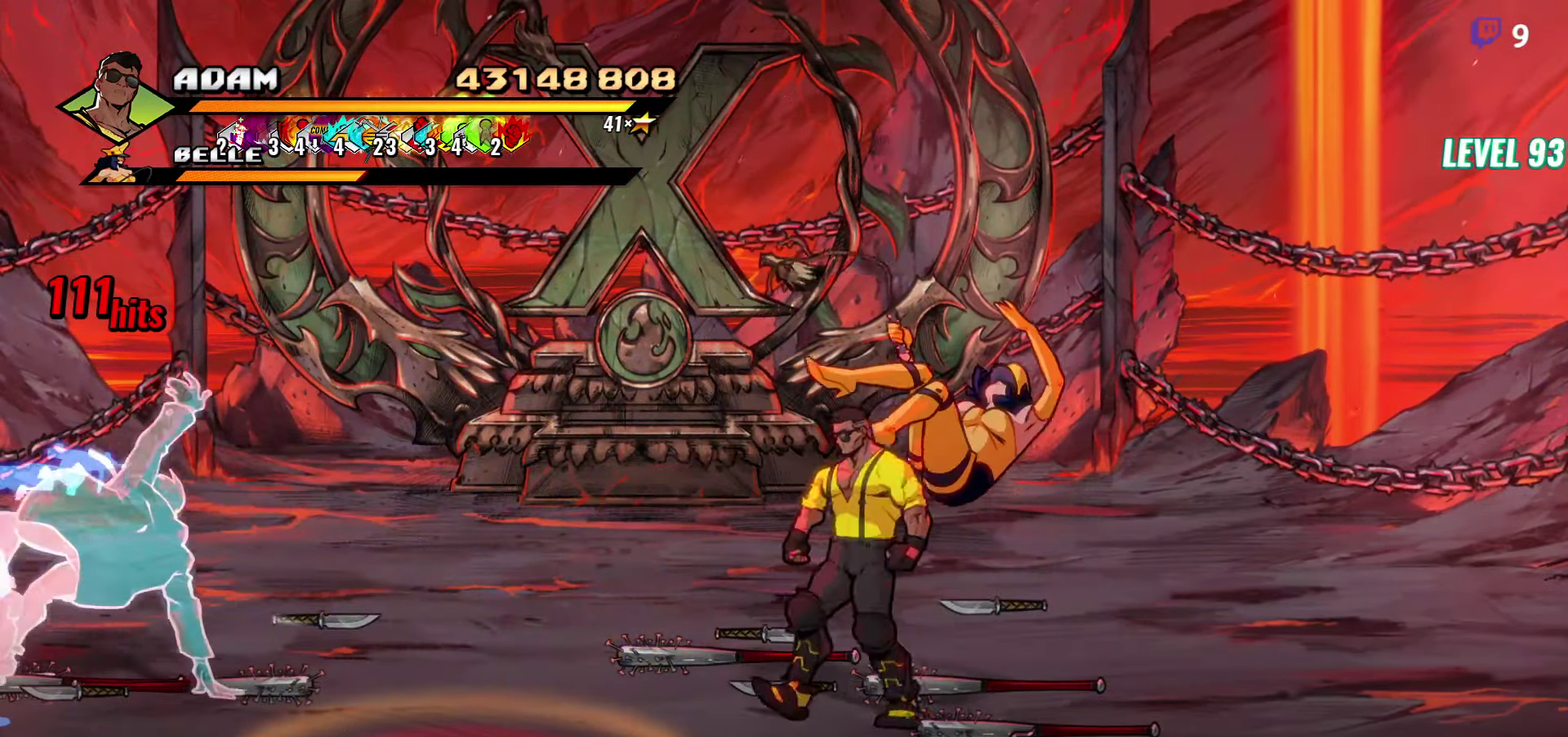
{"buttons": ["DPAD_RIGHT"], "events": [[16, "Y", "down"], [83, "Y", "up"], [100, "DPAD_RIGHT", "up"], [166, "Y", "down"], [216, "Y", "up"], [283, "Y", "down"], [366, "Y", "up"], [483, "DPAD_RIGHT", "down"]]}
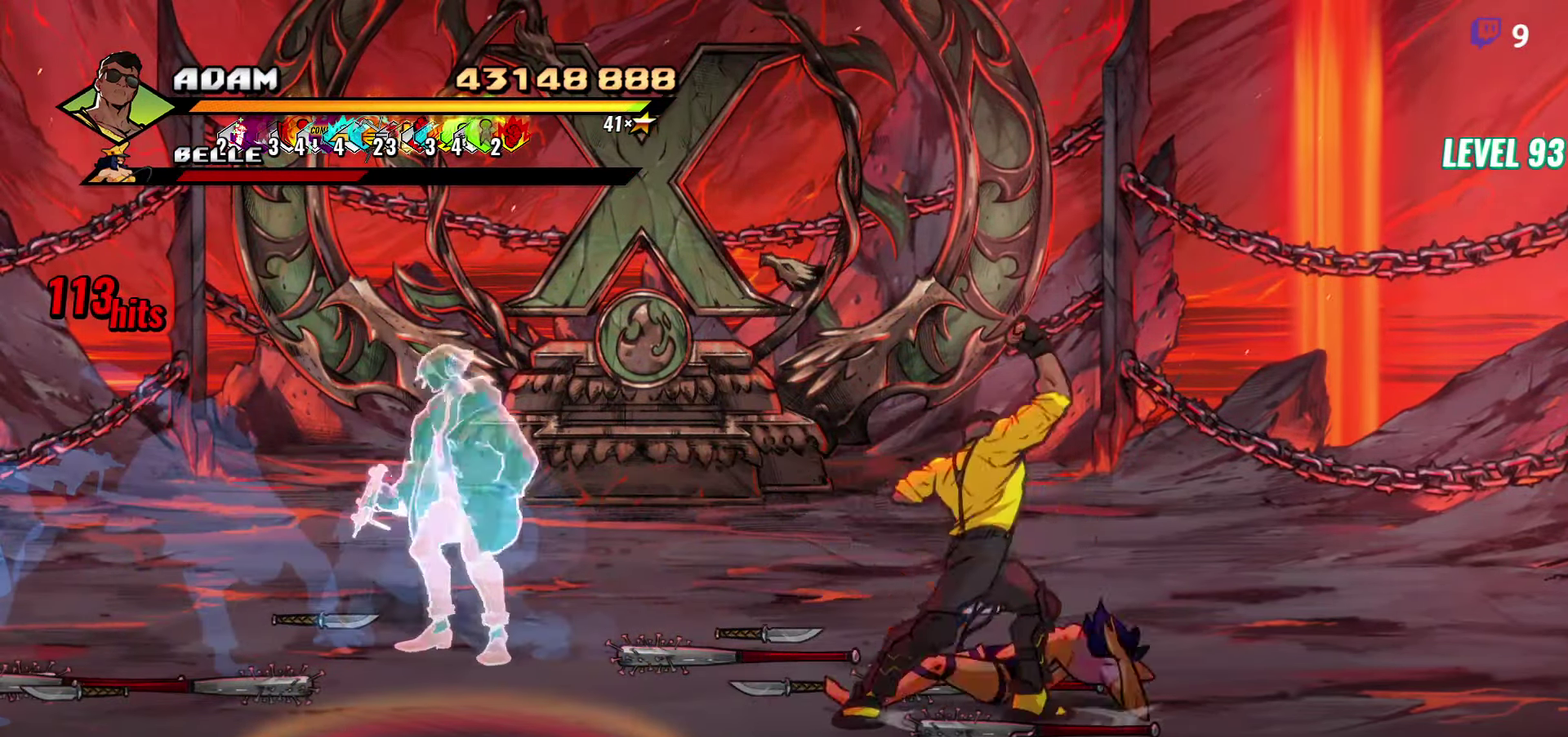
{"buttons": ["Y"], "events": [[50, "Y", "down"], [100, "DPAD_RIGHT", "up"], [150, "Y", "up"], [417, "Y", "down"]]}
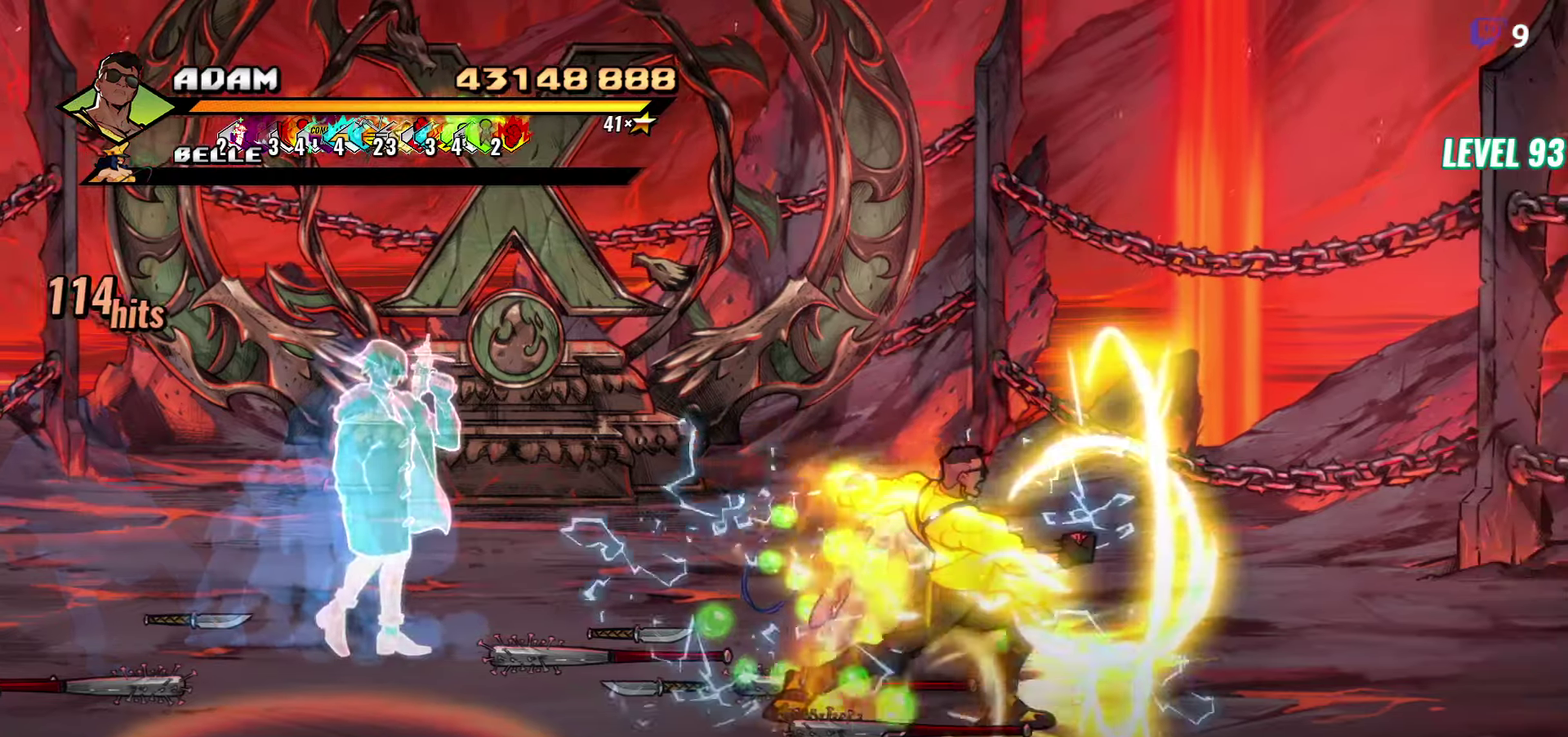
{"buttons": ["DPAD_UP", "DPAD_LEFT"], "events": [[33, "Y", "up"], [283, "DPAD_LEFT", "down"], [367, "DPAD_UP", "down"]]}
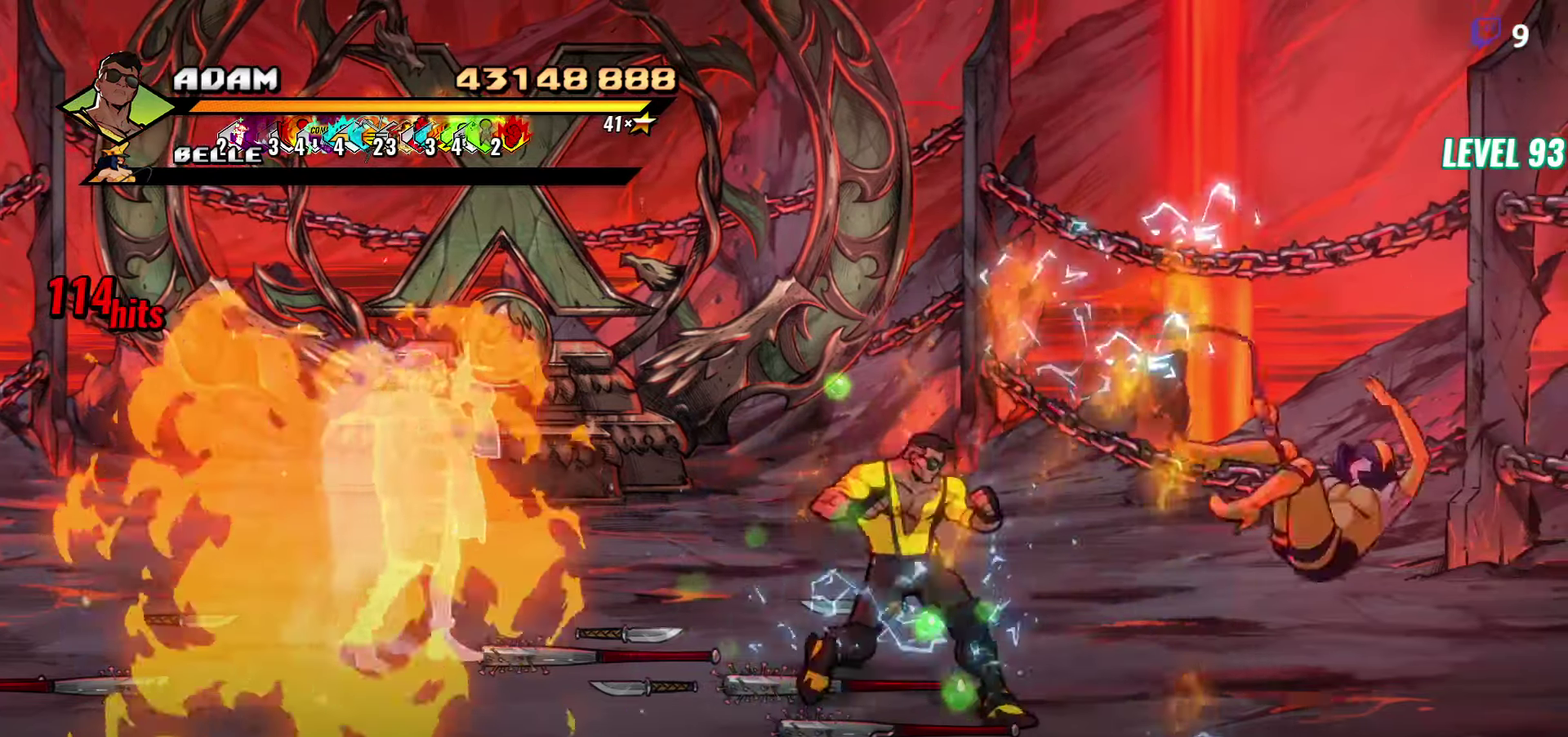
{"buttons": ["B"], "events": [[217, "DPAD_LEFT", "up"], [400, "B", "down"], [417, "DPAD_UP", "up"]]}
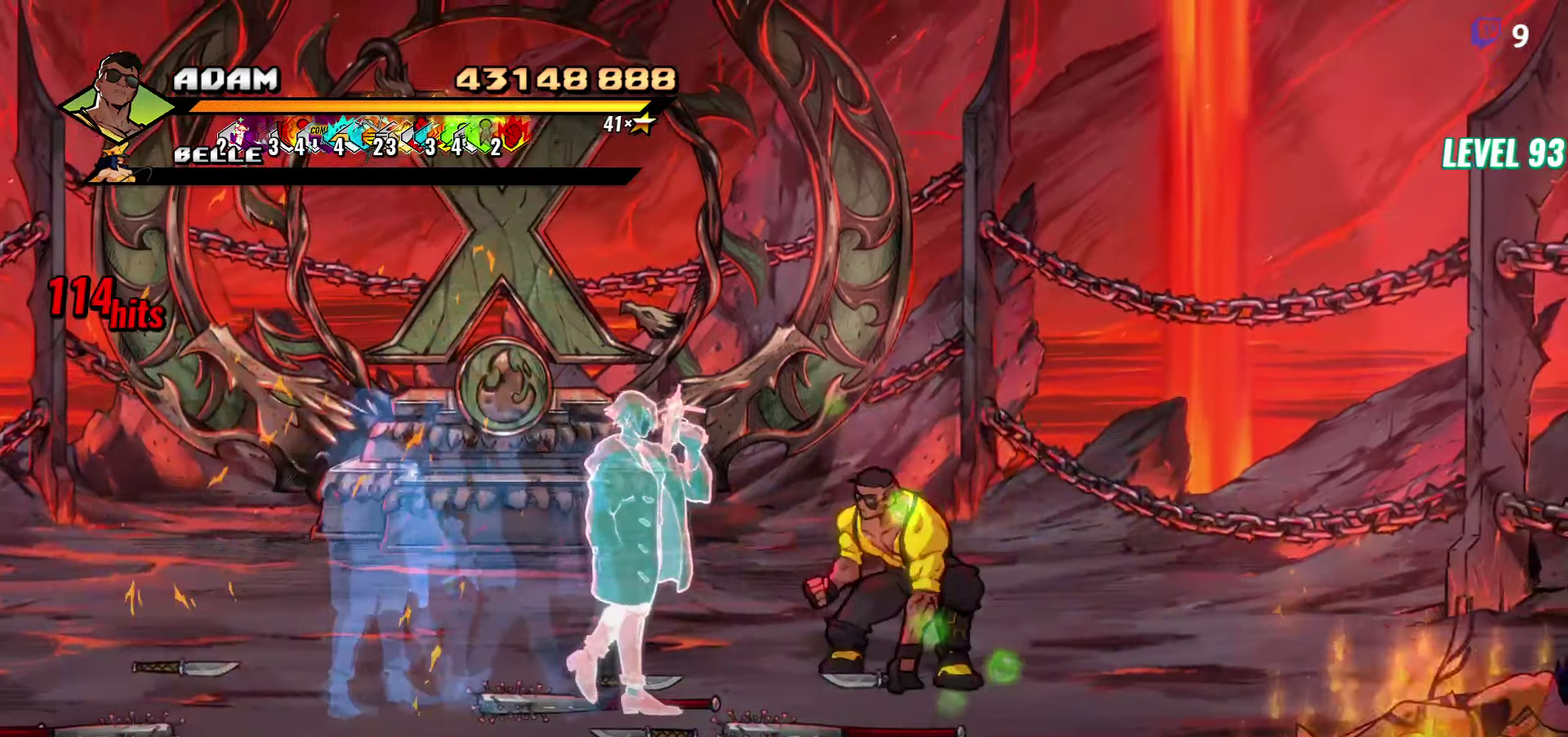
{"buttons": ["DPAD_RIGHT"], "events": [[17, "B", "up"], [100, "DPAD_RIGHT", "down"], [117, "DPAD_DOWN", "down"], [467, "DPAD_DOWN", "up"]]}
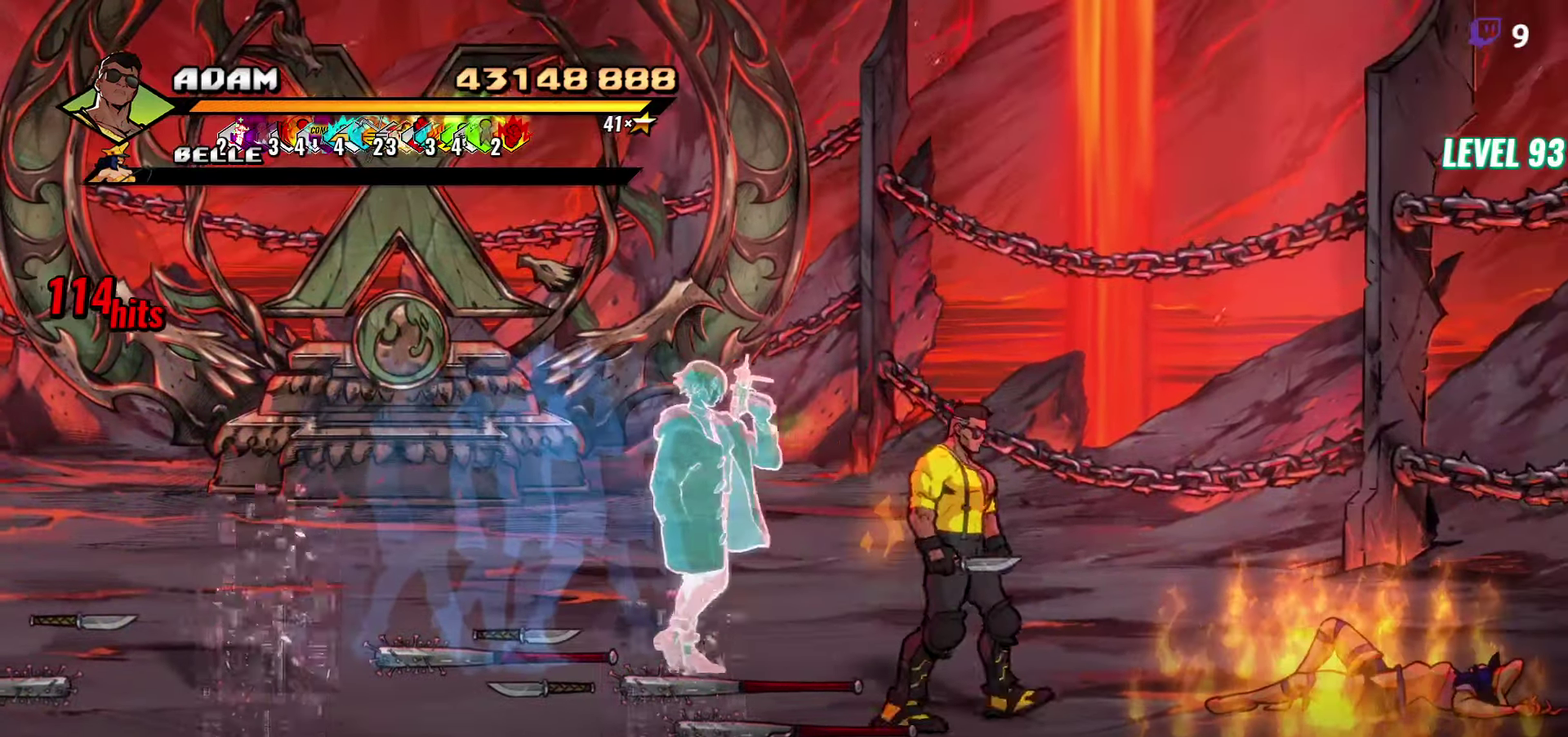
{"buttons": ["DPAD_RIGHT"], "events": []}
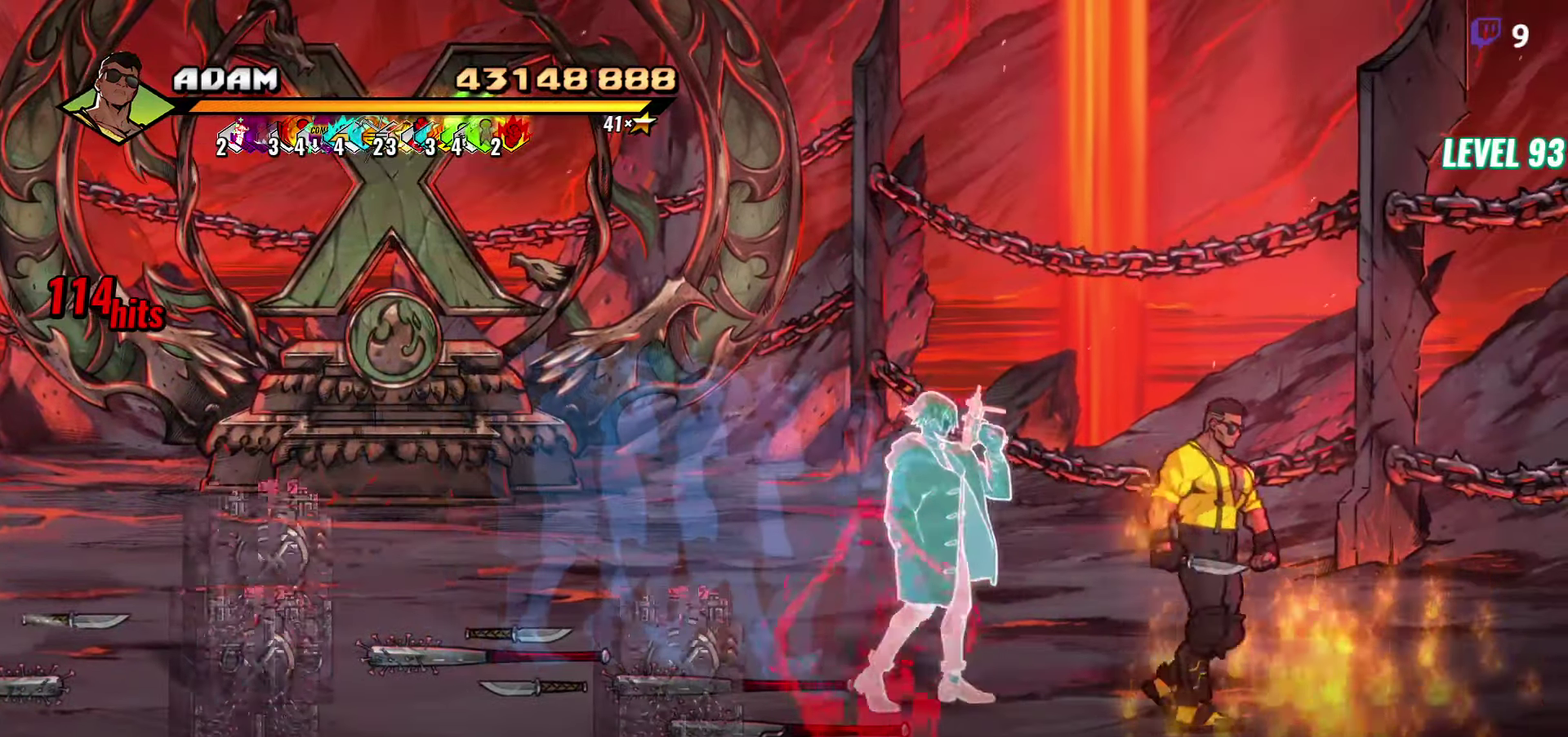
{"buttons": ["DPAD_LEFT"], "events": [[83, "DPAD_RIGHT", "up"], [117, "DPAD_DOWN", "down"], [200, "DPAD_LEFT", "down"], [367, "DPAD_DOWN", "up"]]}
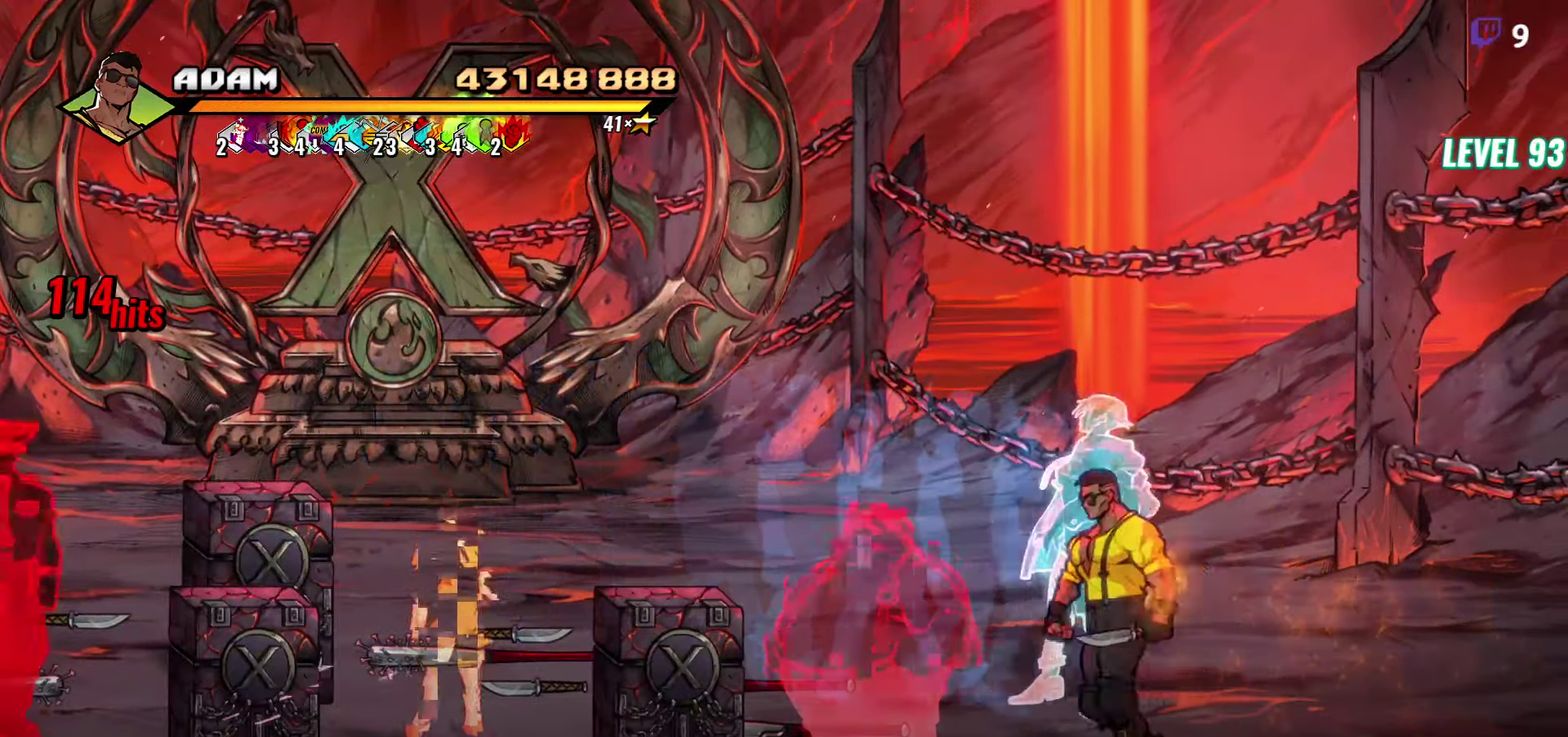
{"buttons": ["DPAD_LEFT"], "events": [[67, "Y", "down"], [150, "Y", "up"], [367, "B", "down"], [483, "B", "up"]]}
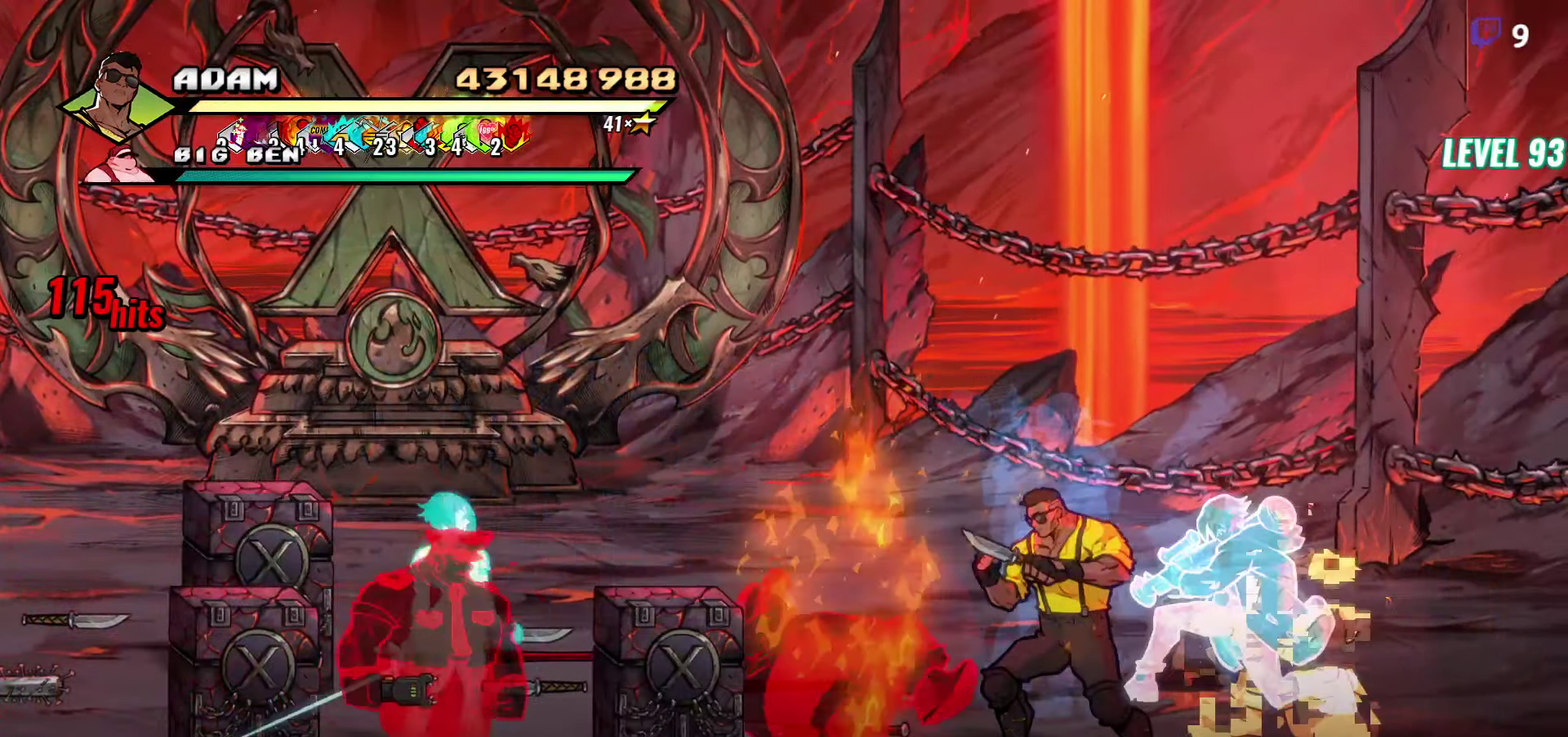
{"buttons": [], "events": [[200, "A", "down"], [317, "A", "up"], [367, "L1", "down"], [400, "DPAD_LEFT", "up"], [483, "L1", "up"]]}
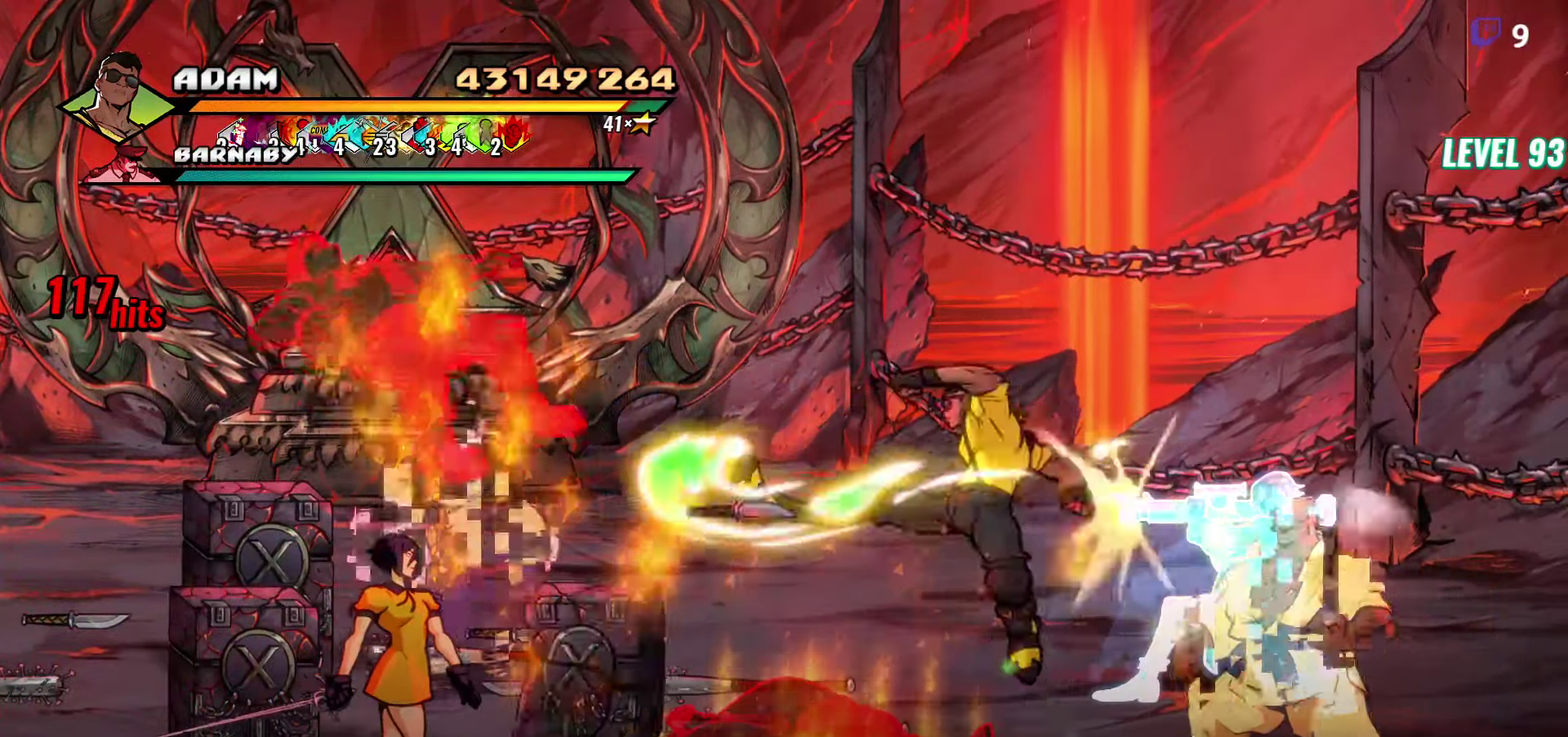
{"buttons": ["DPAD_LEFT"], "events": [[333, "DPAD_LEFT", "down"], [400, "DPAD_LEFT", "up"], [467, "DPAD_LEFT", "down"]]}
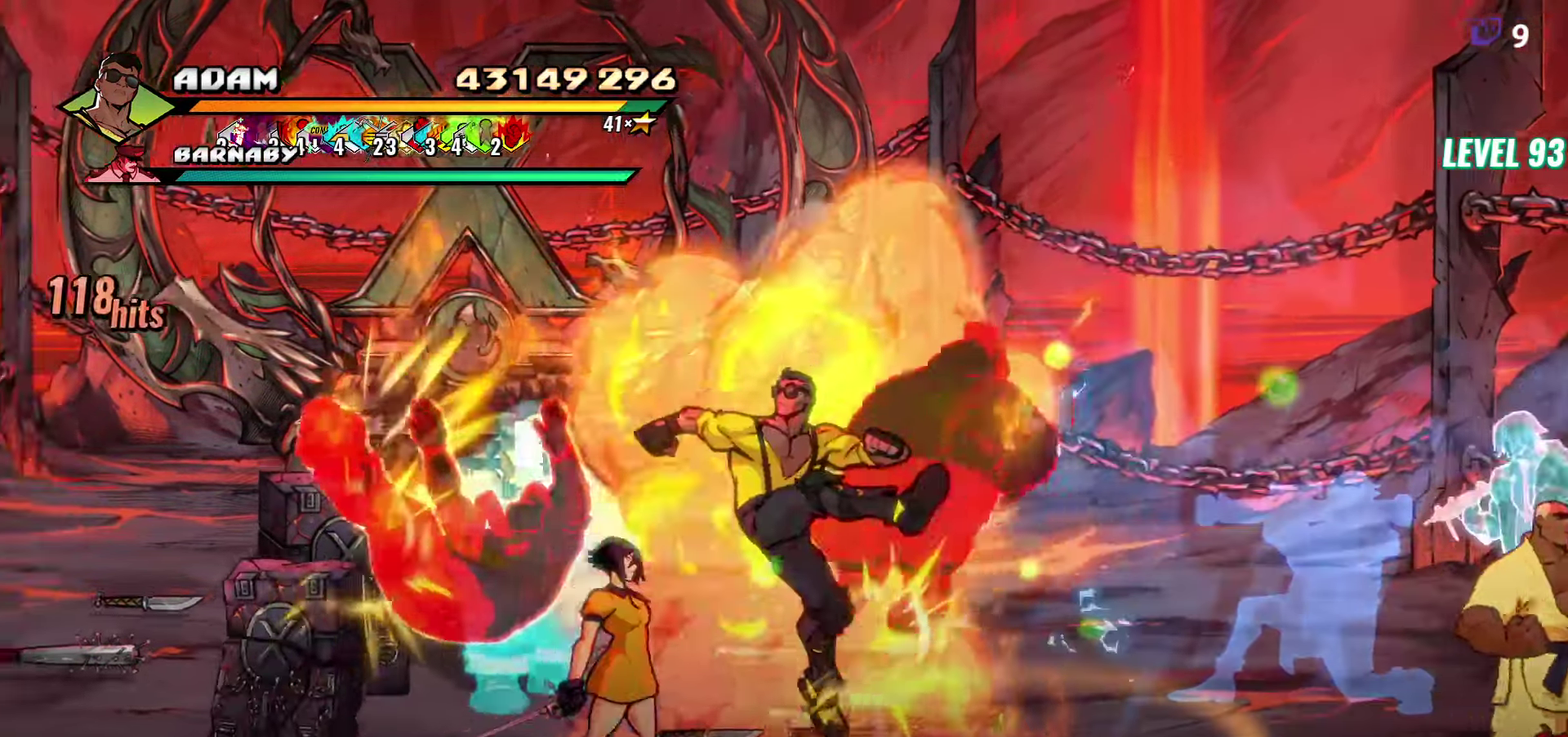
{"buttons": [], "events": [[33, "DPAD_LEFT", "up"], [133, "DPAD_LEFT", "down"], [200, "Y", "down"], [217, "DPAD_LEFT", "up"], [267, "DPAD_LEFT", "down"], [267, "Y", "up"], [317, "DPAD_LEFT", "up"], [367, "L1", "down"], [467, "L1", "up"]]}
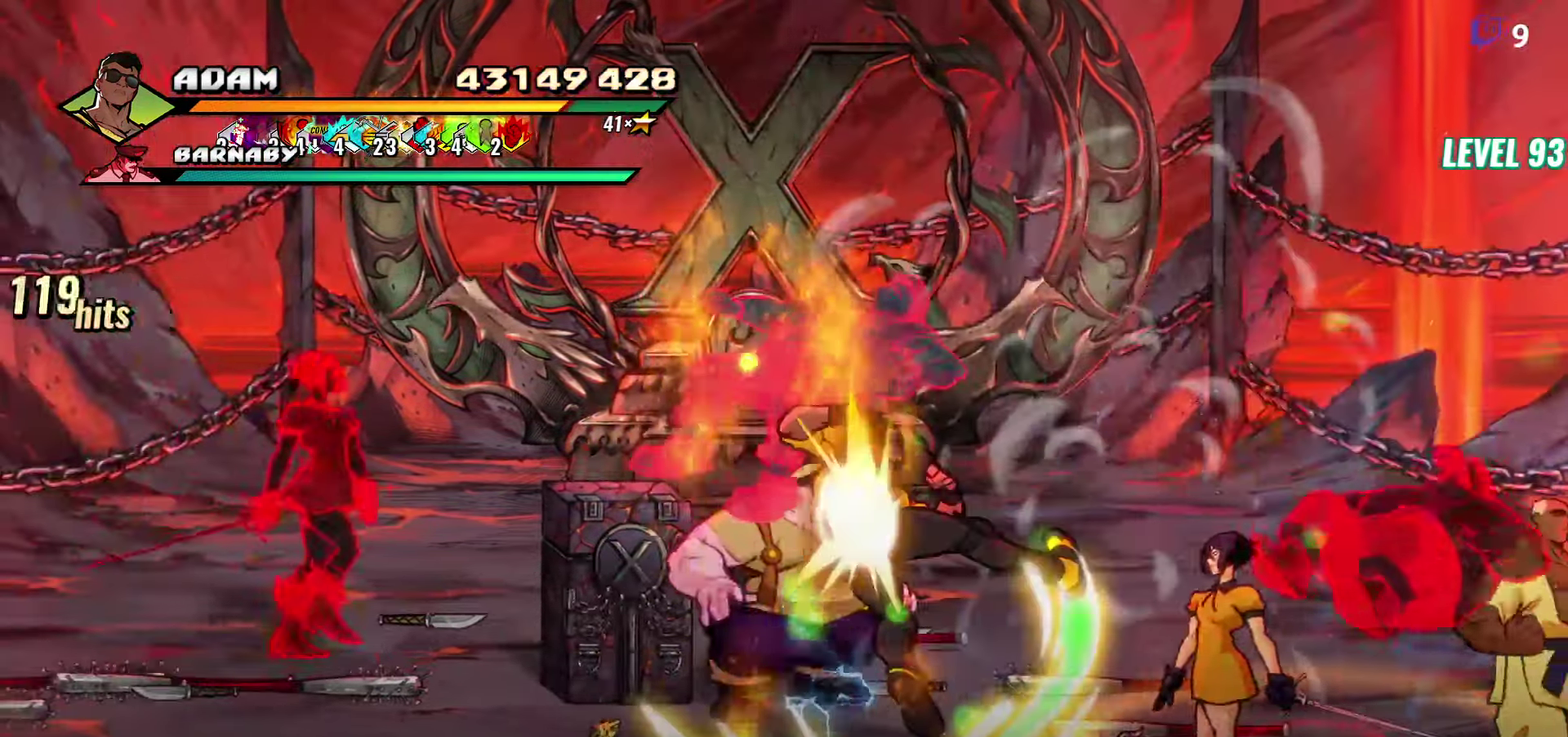
{"buttons": ["DPAD_RIGHT"], "events": [[233, "DPAD_RIGHT", "down"], [284, "Y", "down"], [300, "DPAD_RIGHT", "up"], [350, "Y", "up"], [384, "DPAD_RIGHT", "down"], [434, "DPAD_RIGHT", "up"], [484, "DPAD_RIGHT", "down"]]}
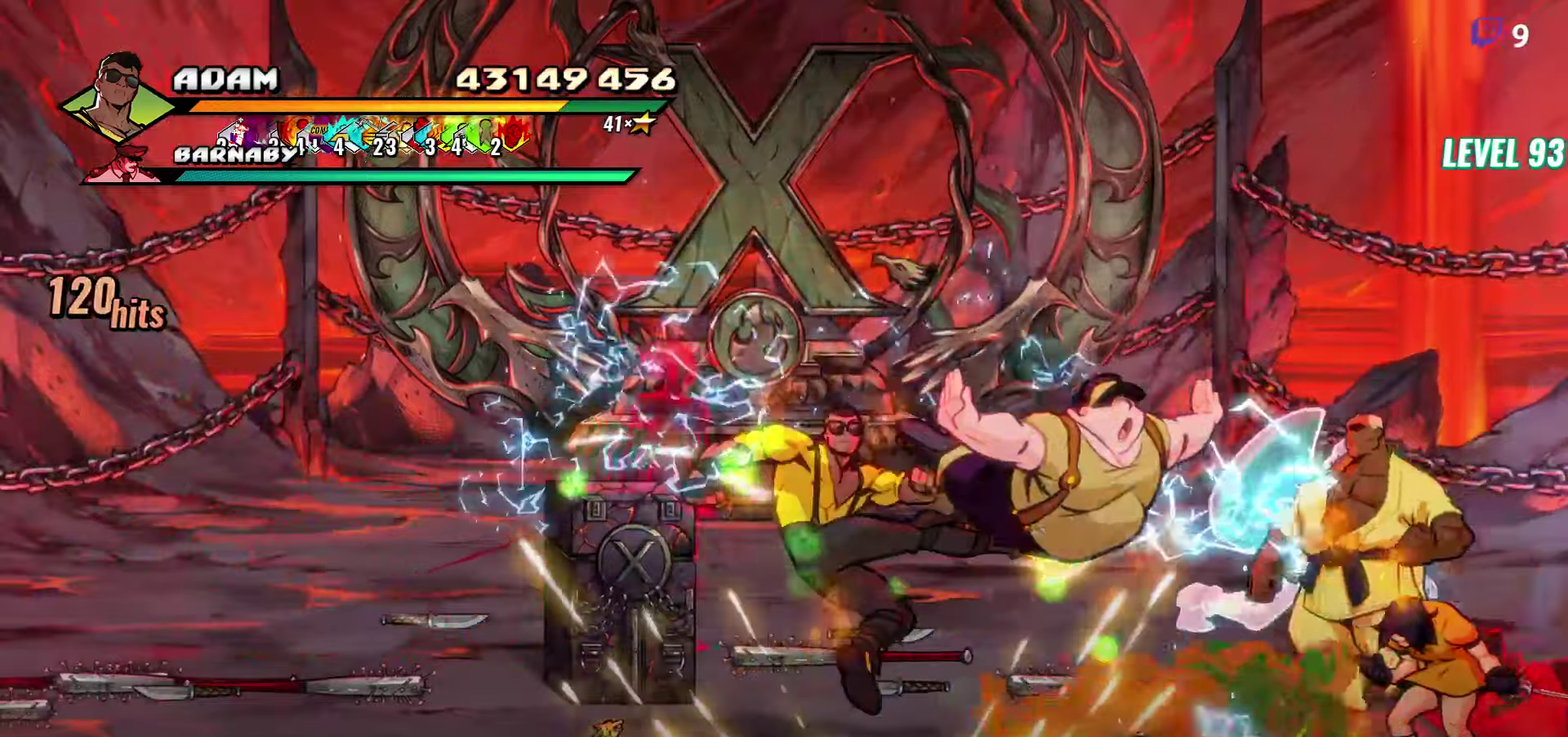
{"buttons": ["L1", "DPAD_RIGHT"], "events": [[17, "DPAD_RIGHT", "up"], [67, "DPAD_RIGHT", "down"], [117, "DPAD_RIGHT", "up"], [167, "DPAD_RIGHT", "down"], [217, "Y", "down"], [300, "Y", "up"], [467, "L1", "down"]]}
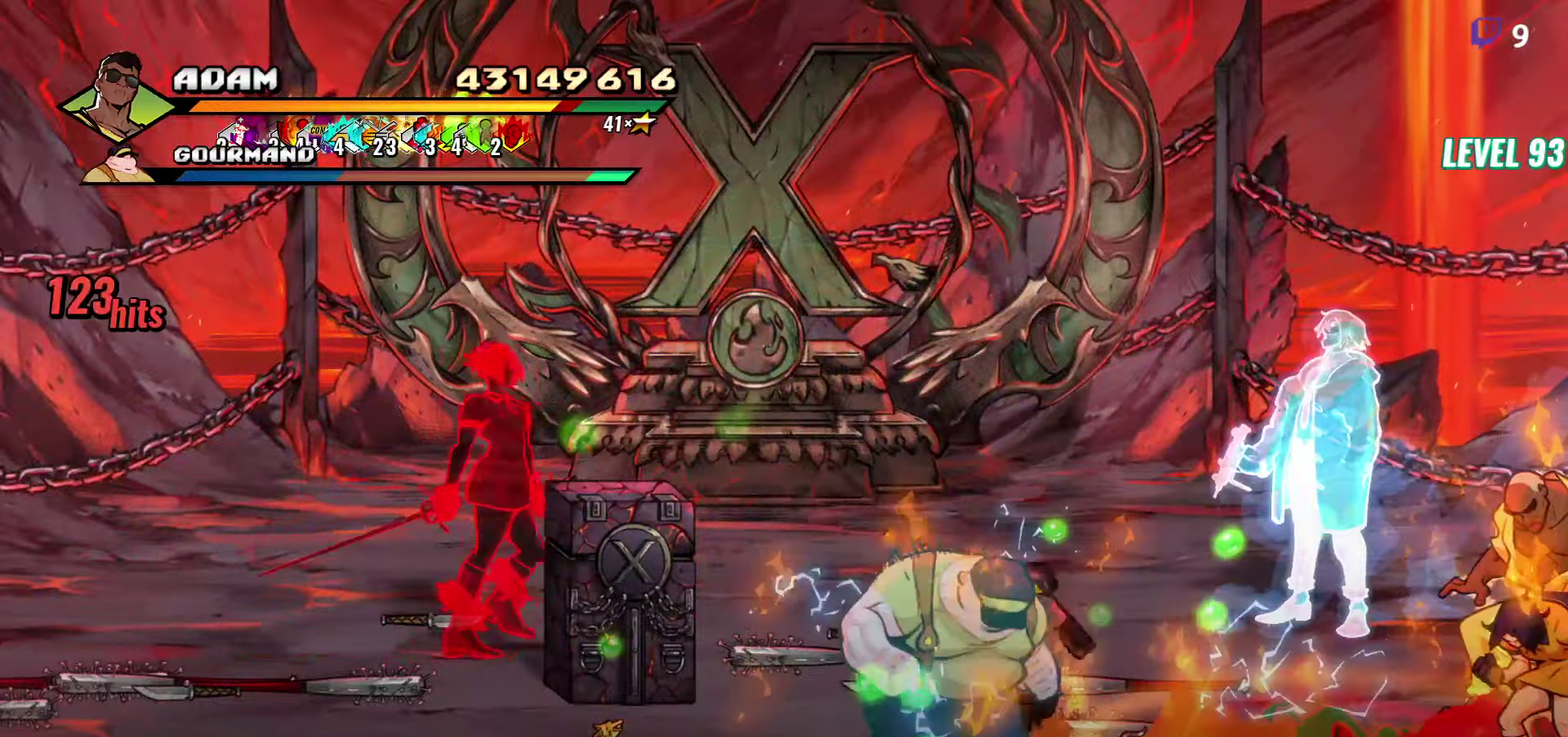
{"buttons": [], "events": [[84, "L1", "up"], [300, "DPAD_RIGHT", "up"]]}
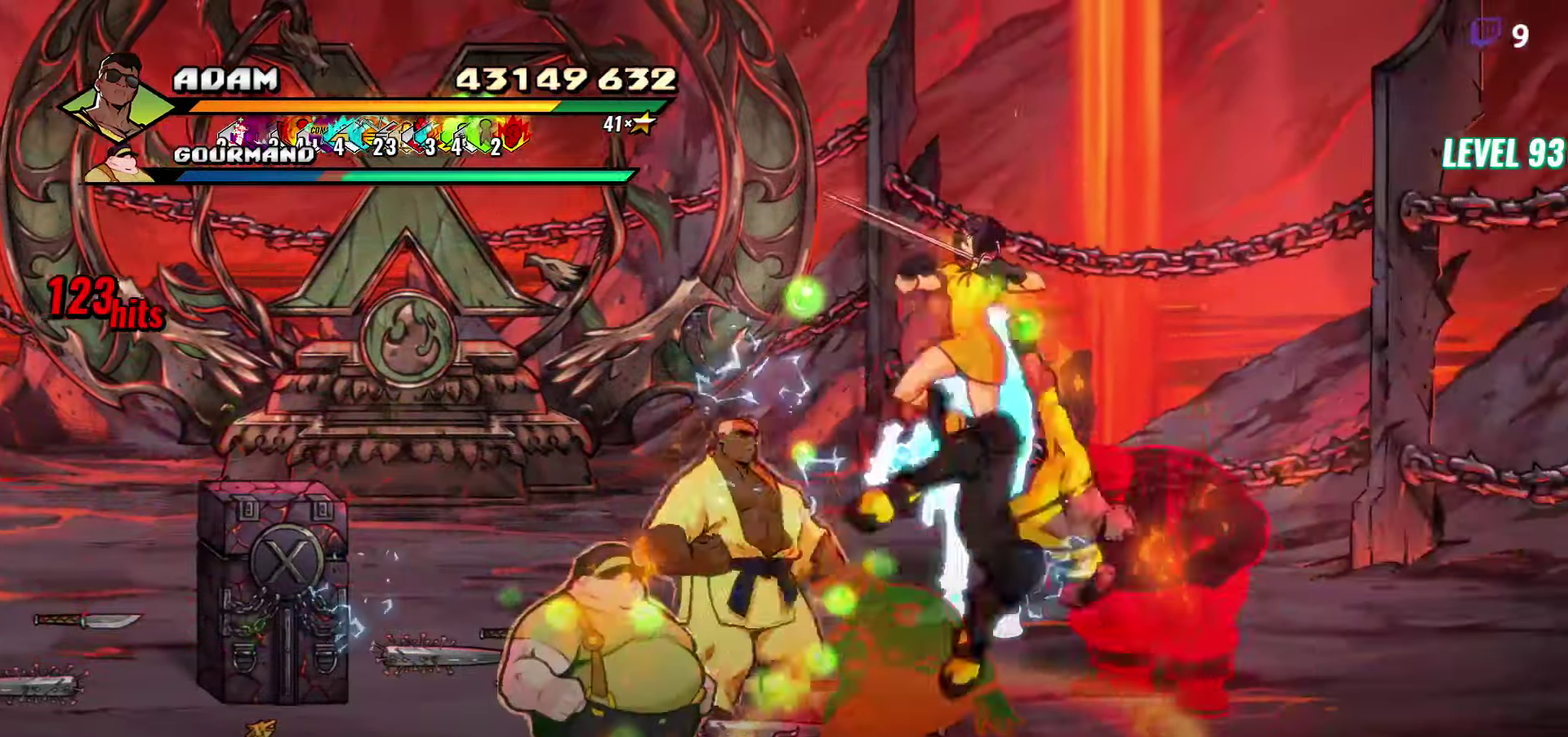
{"buttons": [], "events": [[50, "R2", "down"], [150, "R2", "up"], [217, "R2", "down"], [267, "R2", "up"]]}
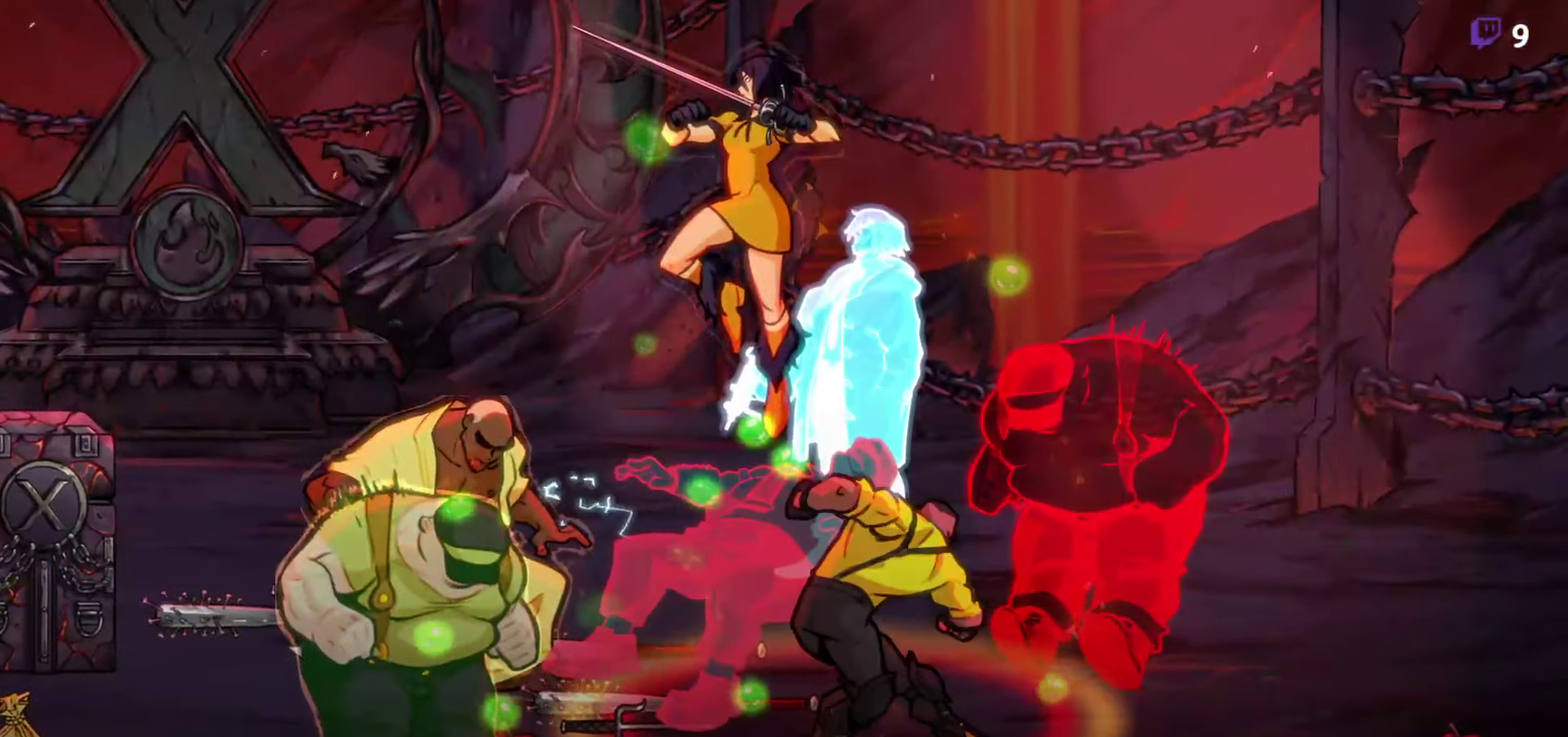
{"buttons": ["DPAD_RIGHT"], "events": [[434, "DPAD_RIGHT", "down"]]}
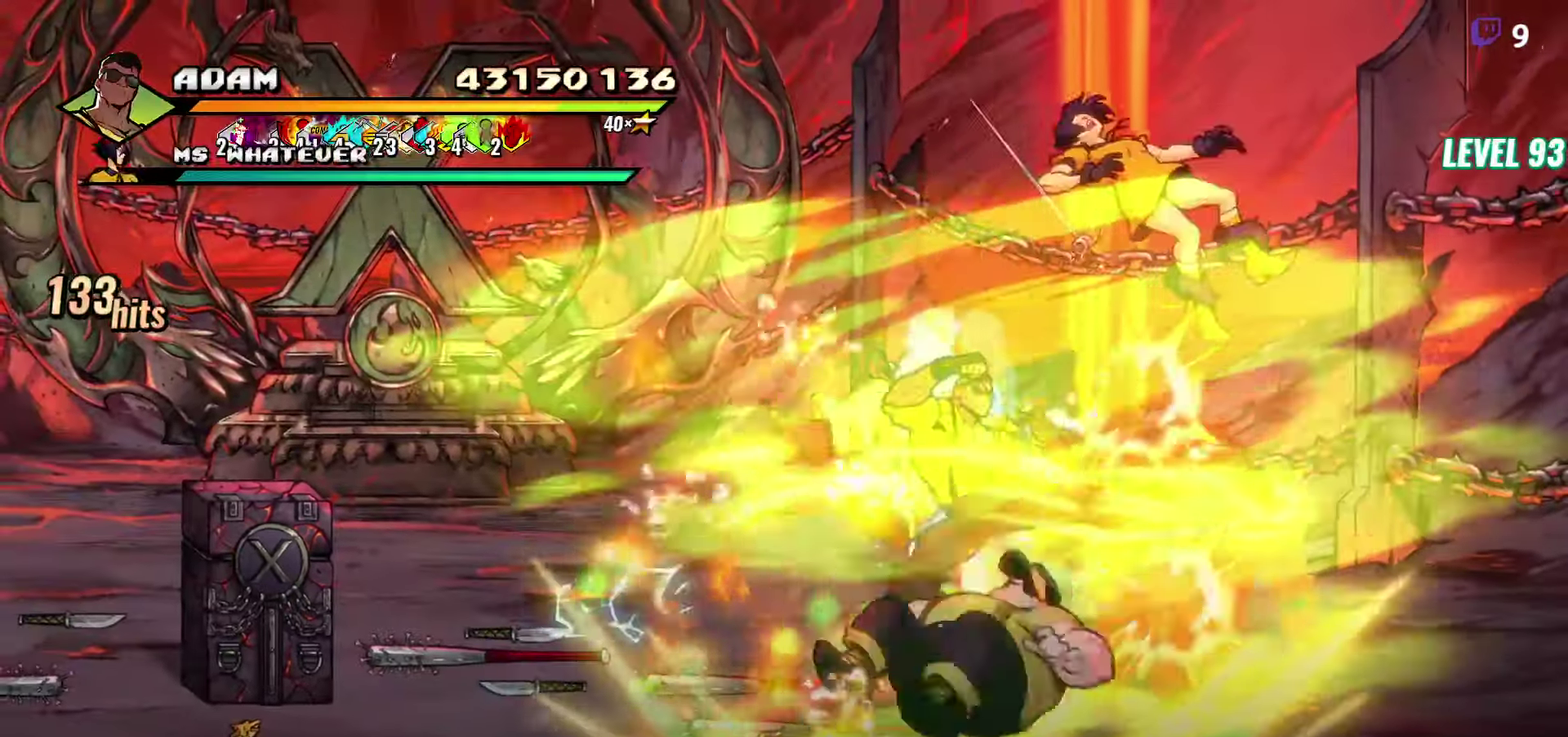
{"buttons": ["DPAD_RIGHT"], "events": [[84, "DPAD_RIGHT", "up"], [334, "DPAD_RIGHT", "down"]]}
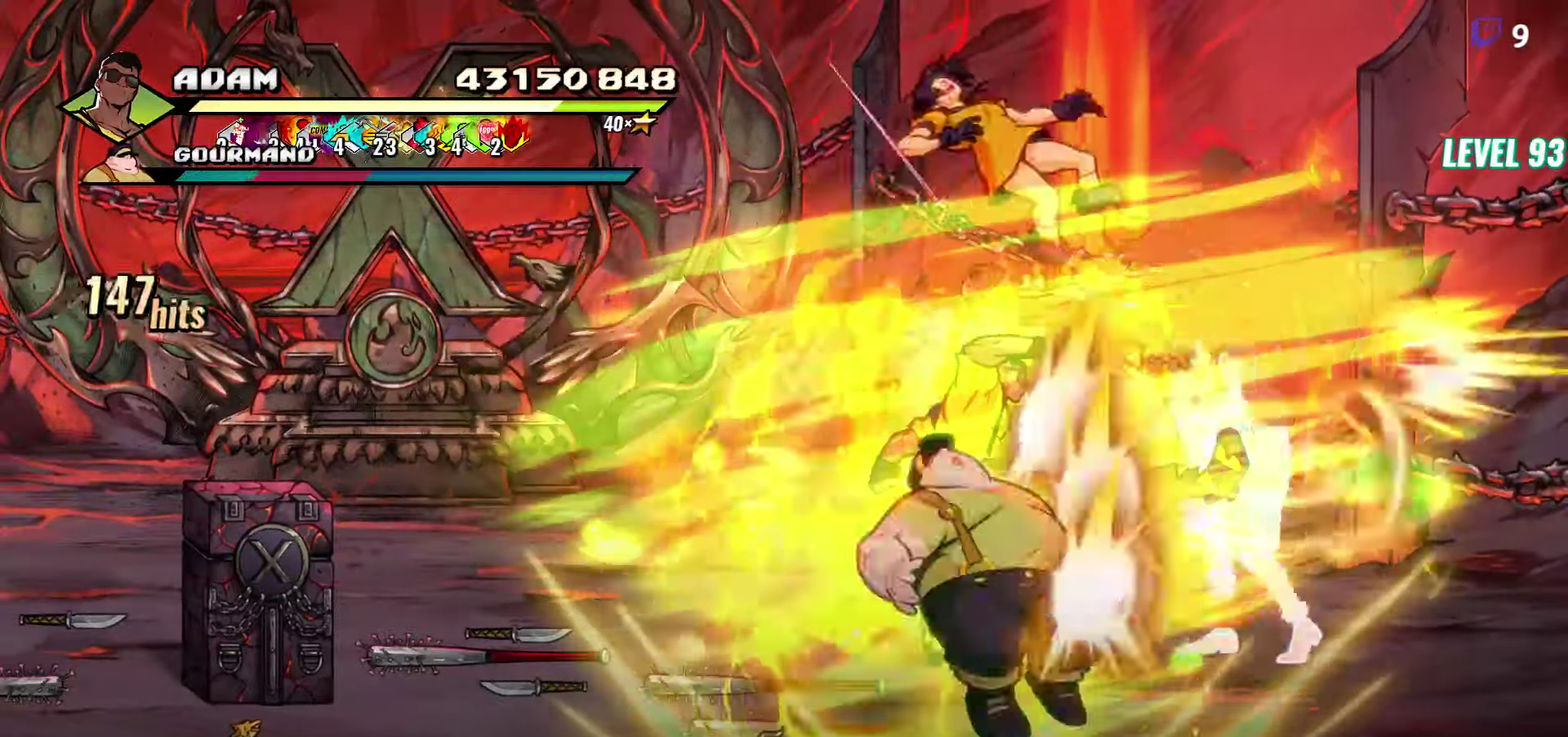
{"buttons": ["DPAD_RIGHT"], "events": [[67, "DPAD_RIGHT", "up"], [334, "DPAD_RIGHT", "down"]]}